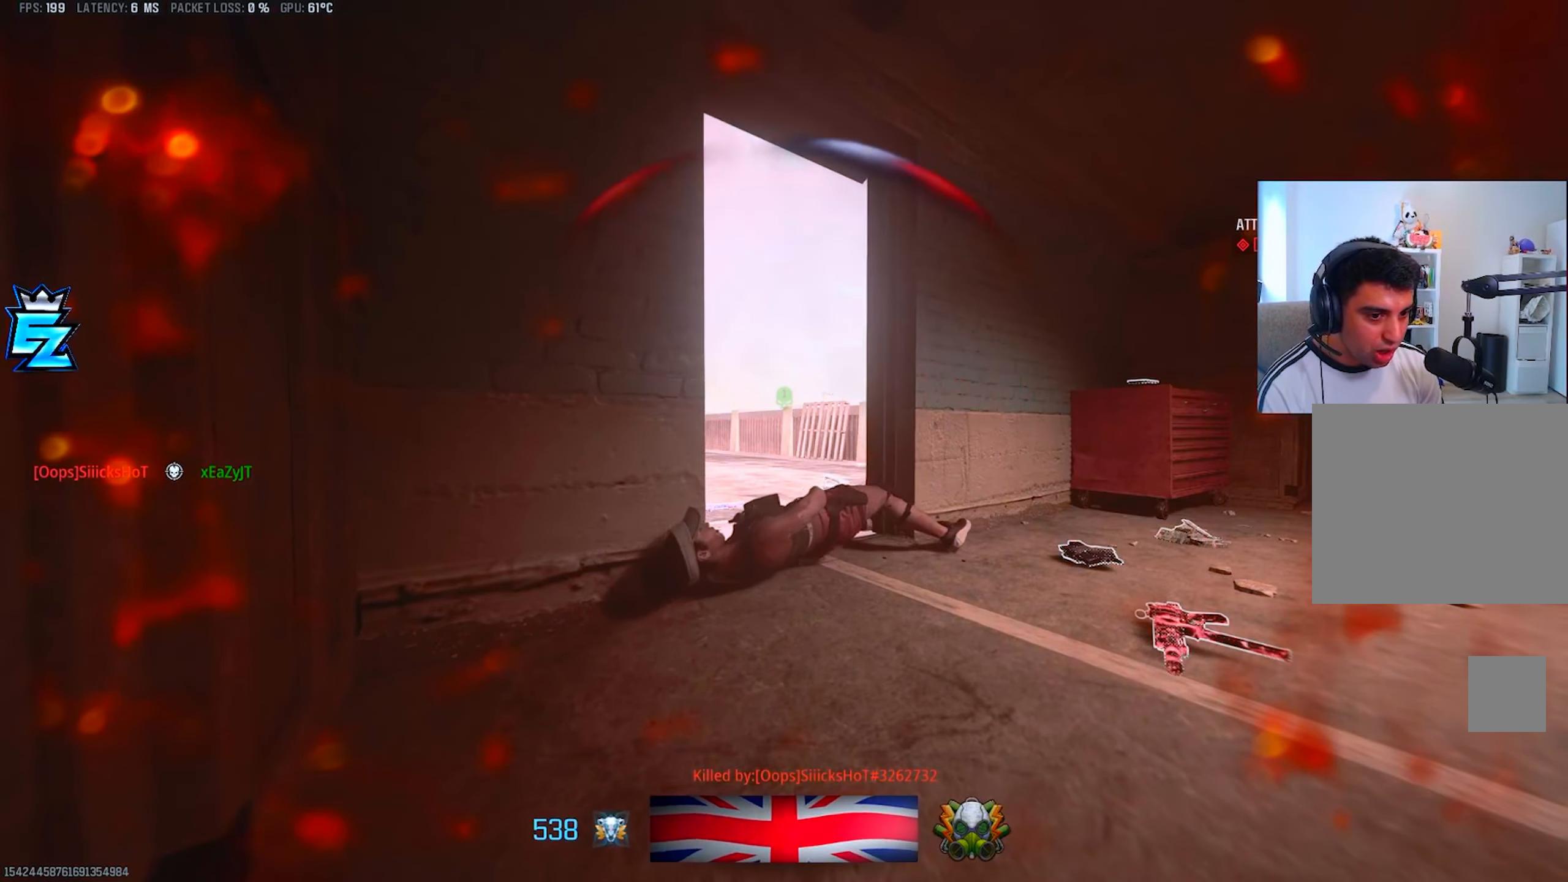
Gameplay with a controller (PlayStation layout); each line is a JSON object with the inputs held at the frame after it. "events" lists button and stick changes between this image and that frame as [ms after this image, input, new state], when the widget could be followed in between.
{"buttons": [], "left_stick": "center", "right_stick": "center", "events": [[83, "SQUARE", "down"], [166, "SQUARE", "up"], [250, "SQUARE", "down"], [333, "SQUARE", "up"], [400, "SQUARE", "down"], [500, "SQUARE", "up"]]}
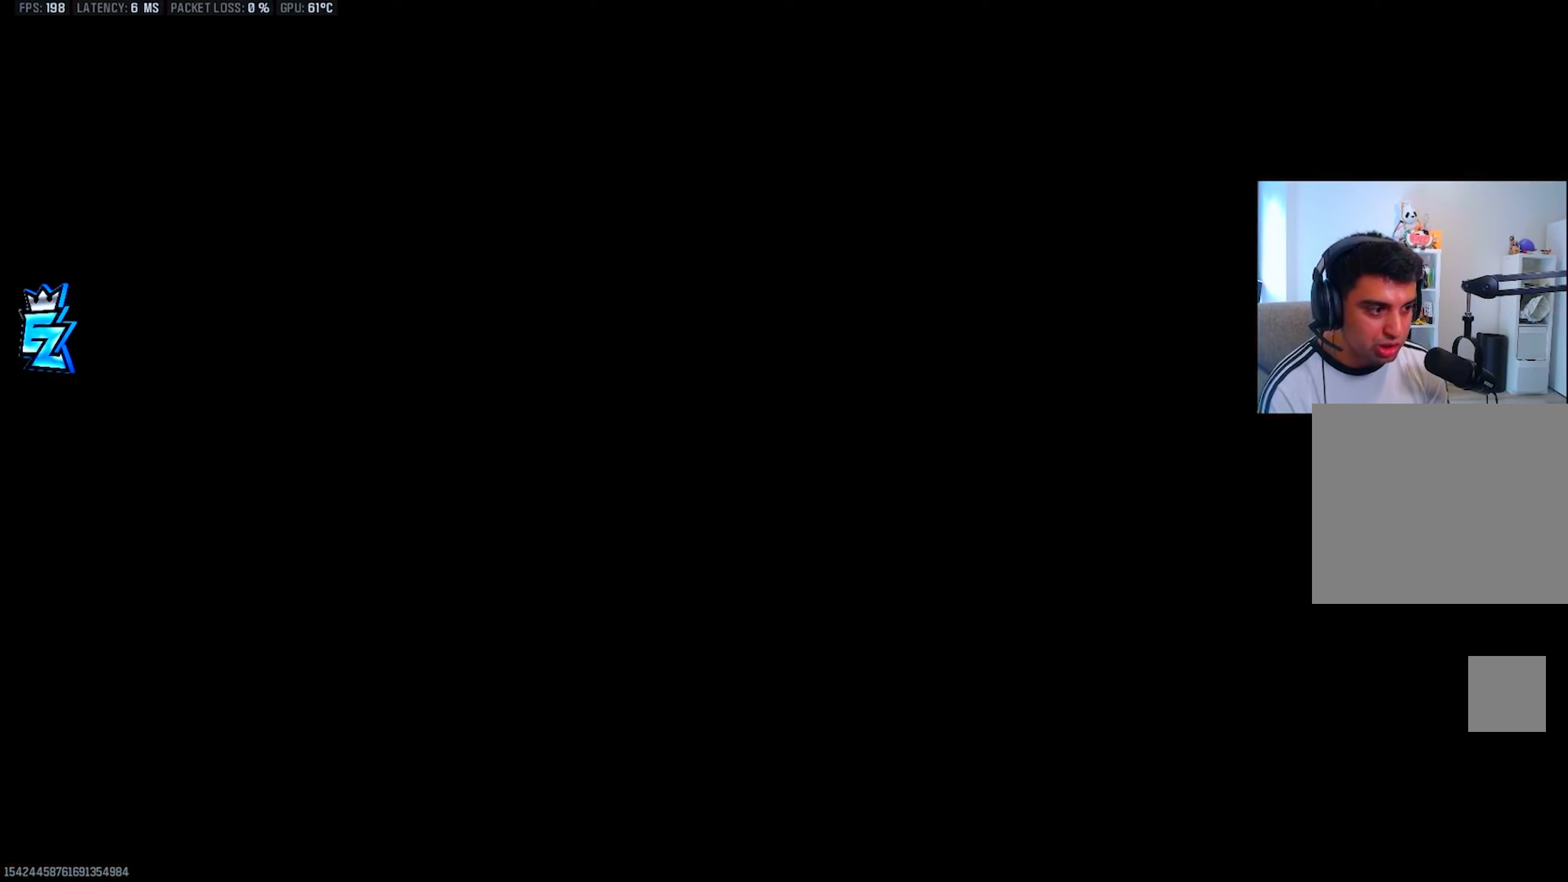
{"buttons": ["L1"], "left_stick": "center", "right_stick": "center", "events": [[67, "SQUARE", "down"], [150, "SQUARE", "up"], [217, "SQUARE", "down"], [300, "SQUARE", "up"], [300, "TOUCHPAD", "down"], [400, "TOUCHPAD", "up"], [501, "L1", "down"]]}
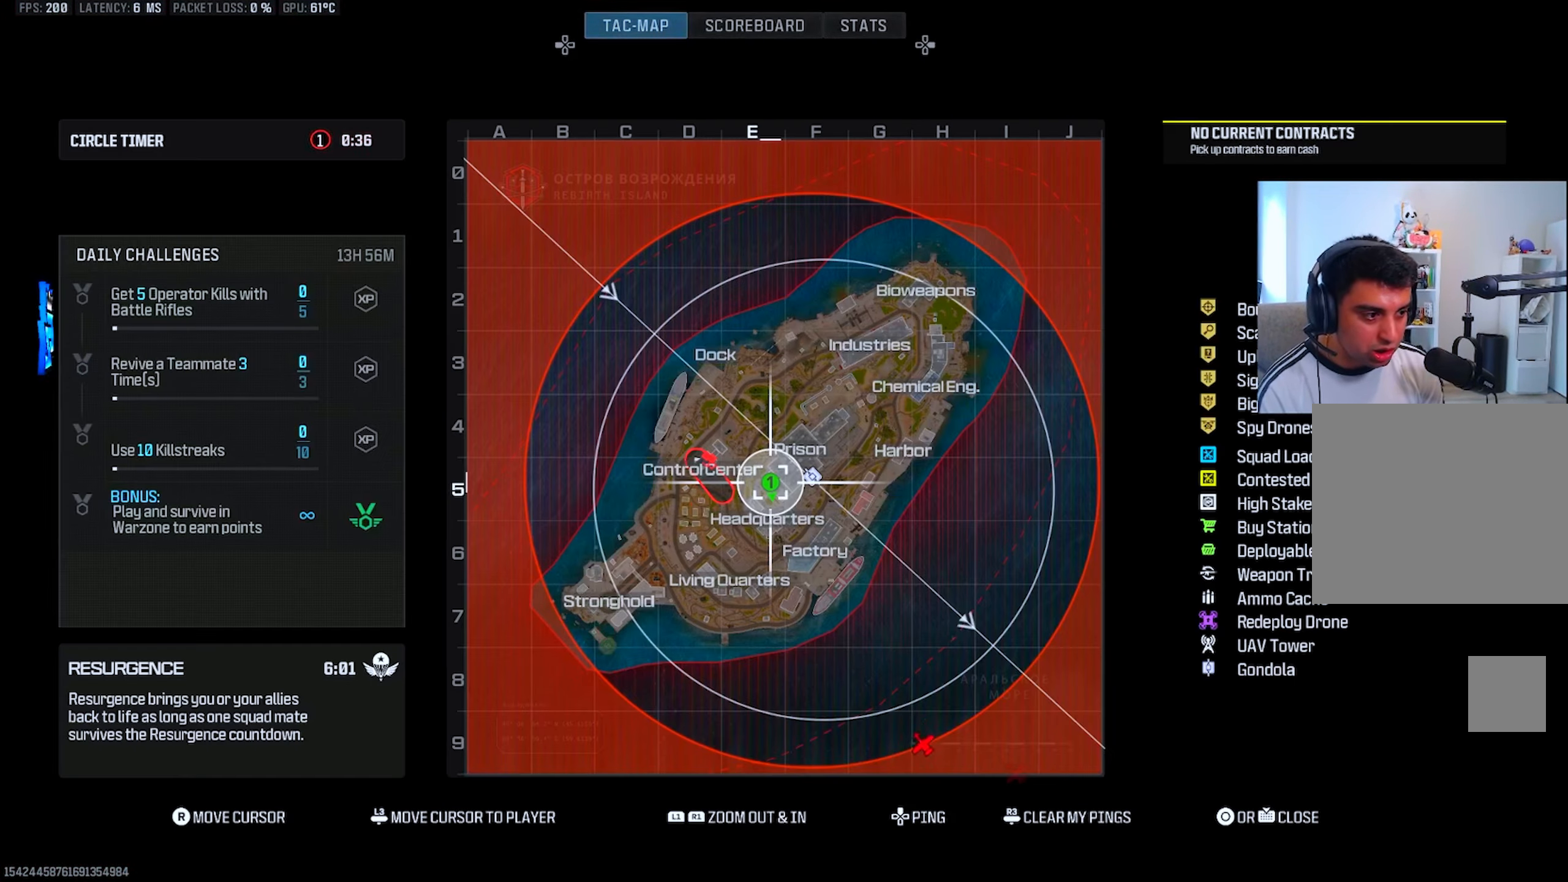
{"buttons": ["R1"], "left_stick": "center", "right_stick": "center", "events": [[133, "L1", "up"], [283, "R1", "down"]]}
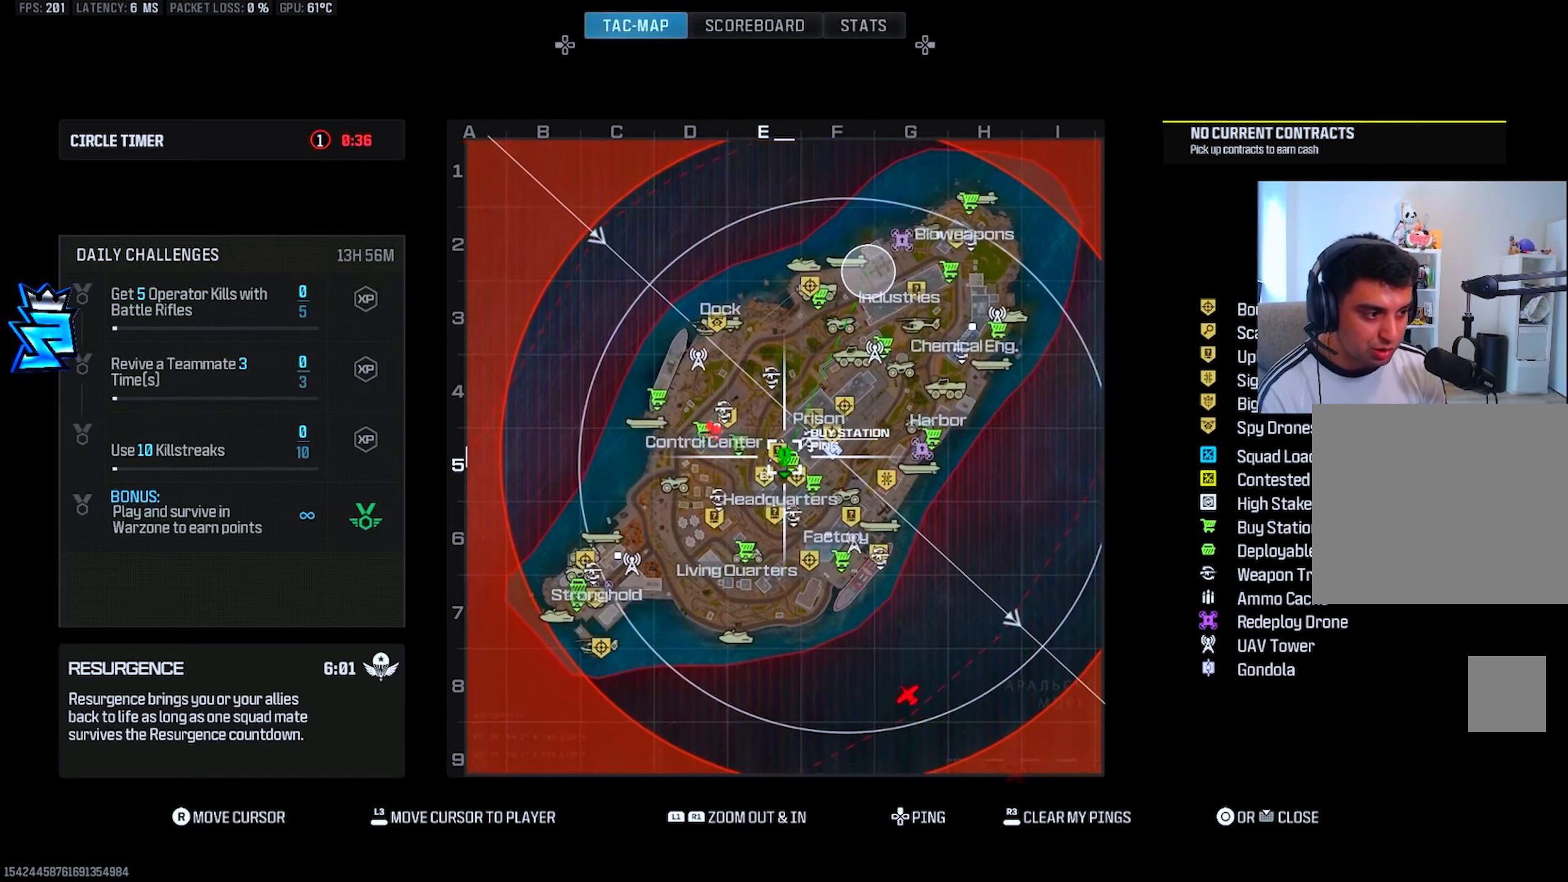
{"buttons": [], "left_stick": "center", "right_stick": "center", "events": [[200, "R1", "up"], [350, "L1", "down"], [484, "L1", "up"]]}
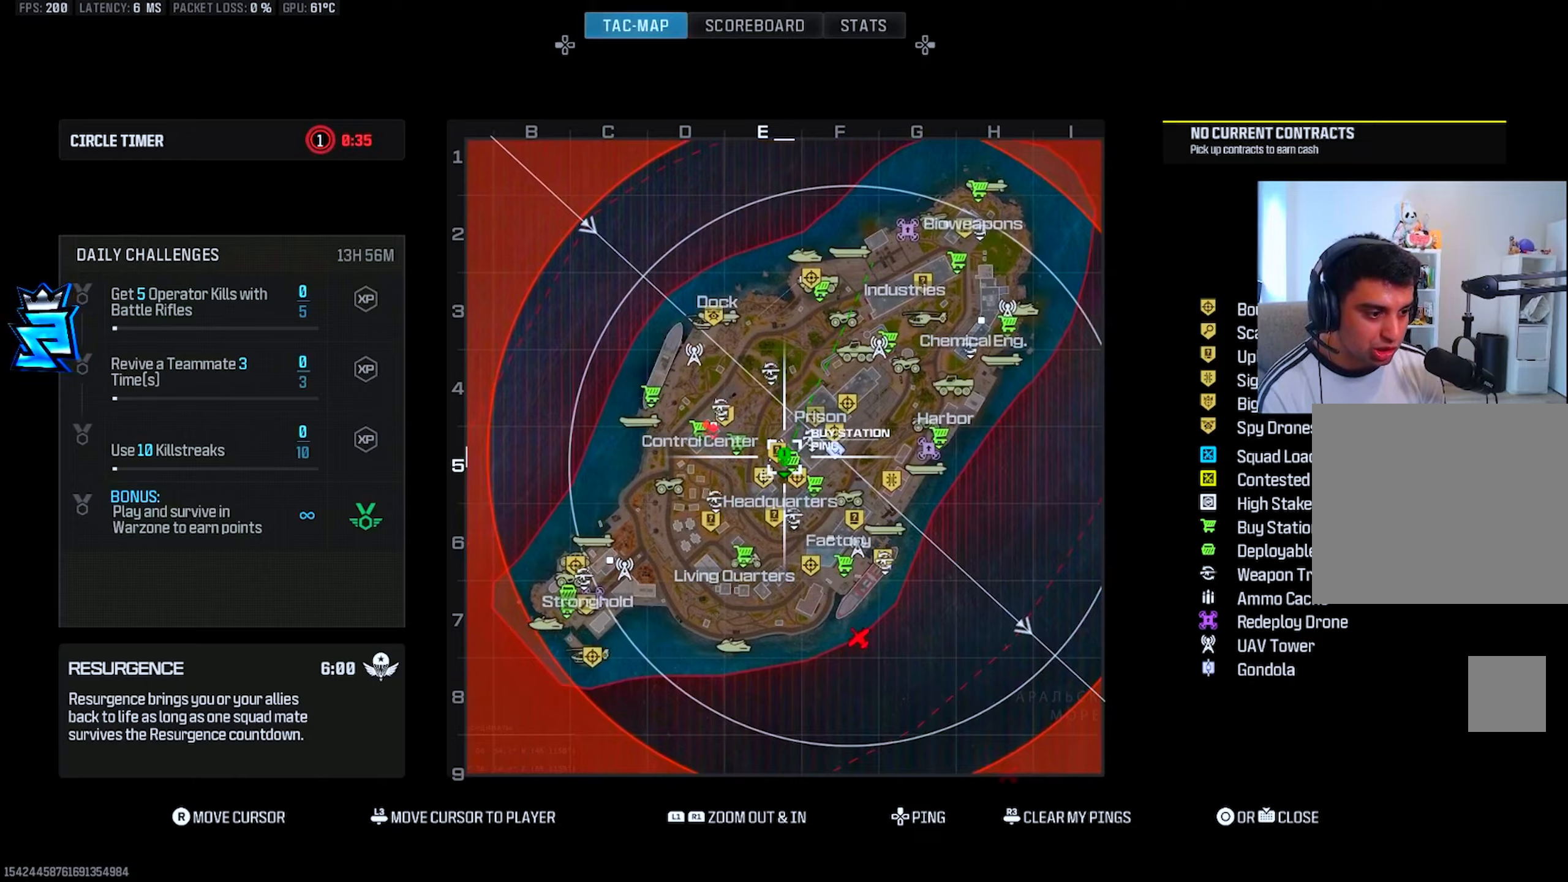
{"buttons": [], "left_stick": "center", "right_stick": "down", "events": [[83, "TOUCHPAD", "down"], [167, "TOUCHPAD", "up"], [267, "right_stick", "down"]]}
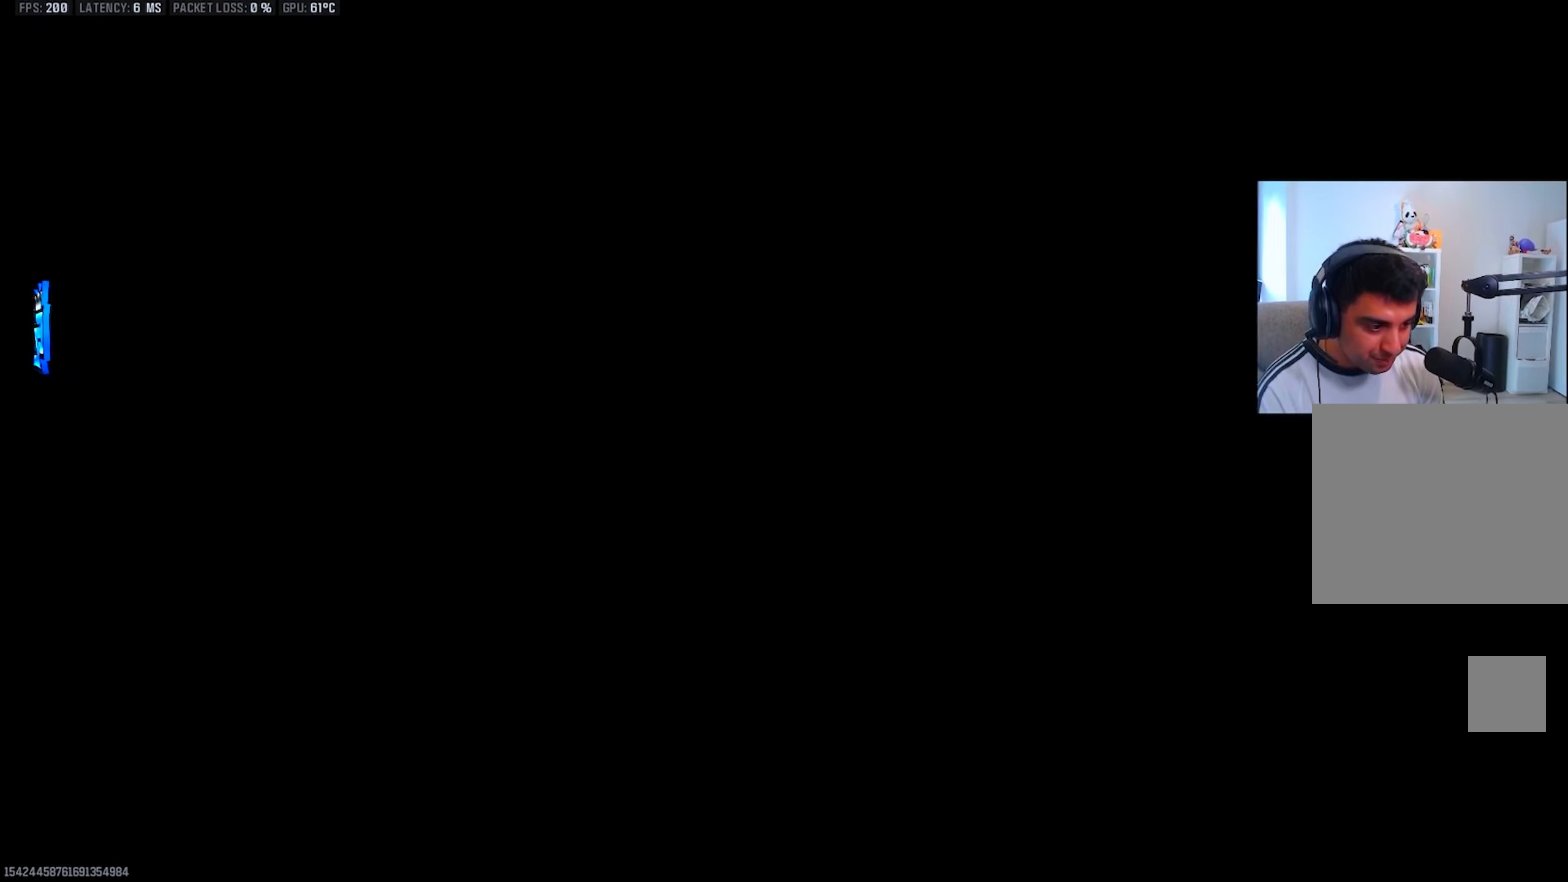
{"buttons": [], "left_stick": "center", "right_stick": "down", "events": [[33, "left_stick", "up"], [333, "left_stick", "center"]]}
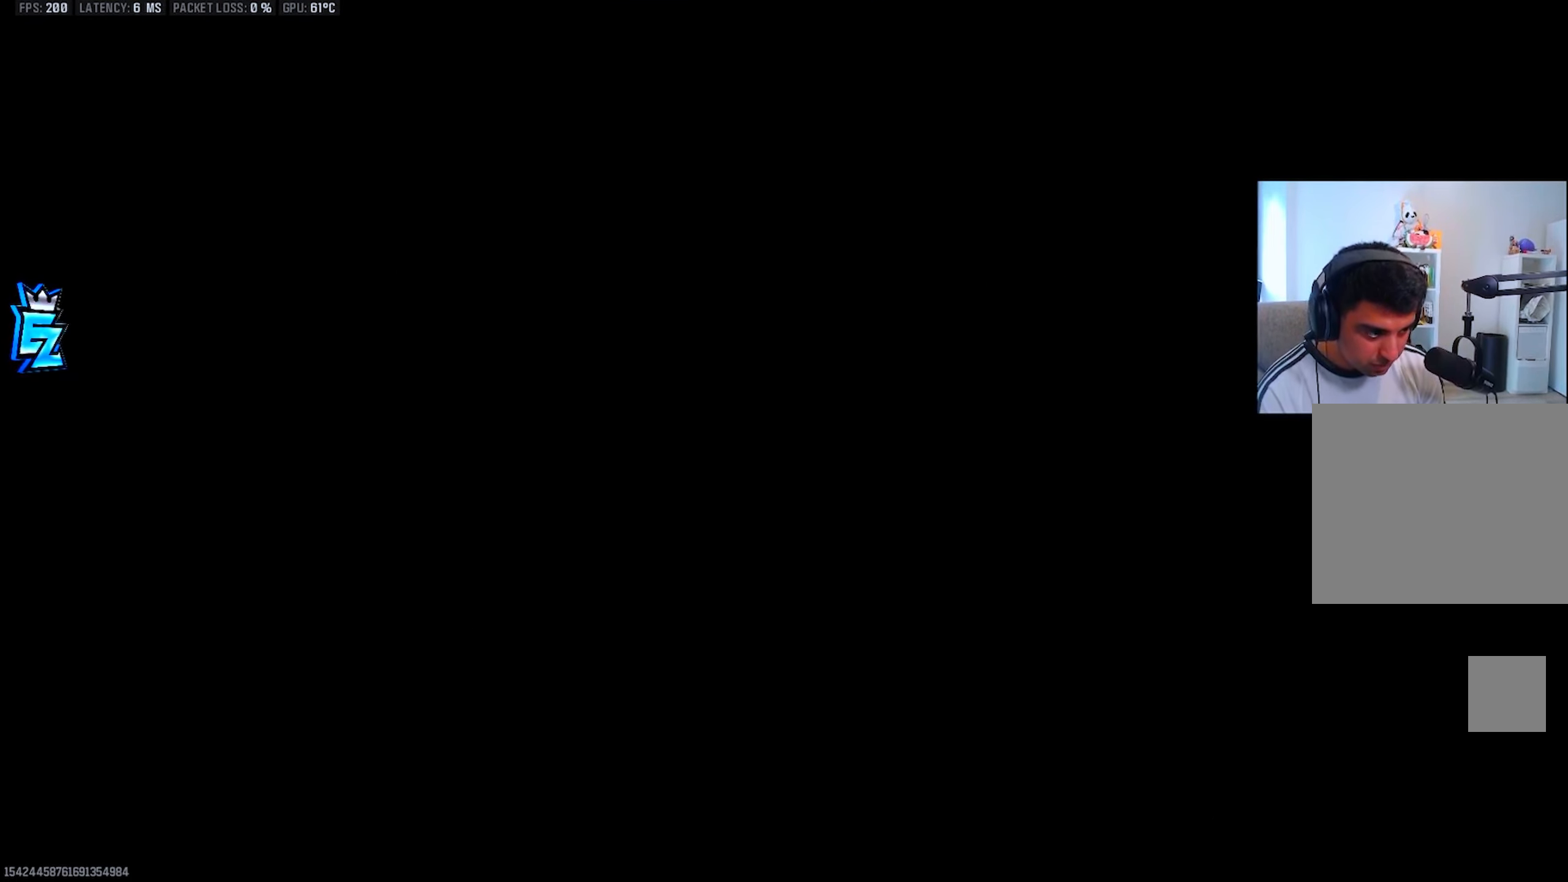
{"buttons": [], "left_stick": "center", "right_stick": "down", "events": [[67, "left_stick", "up-left"], [350, "left_stick", "center"]]}
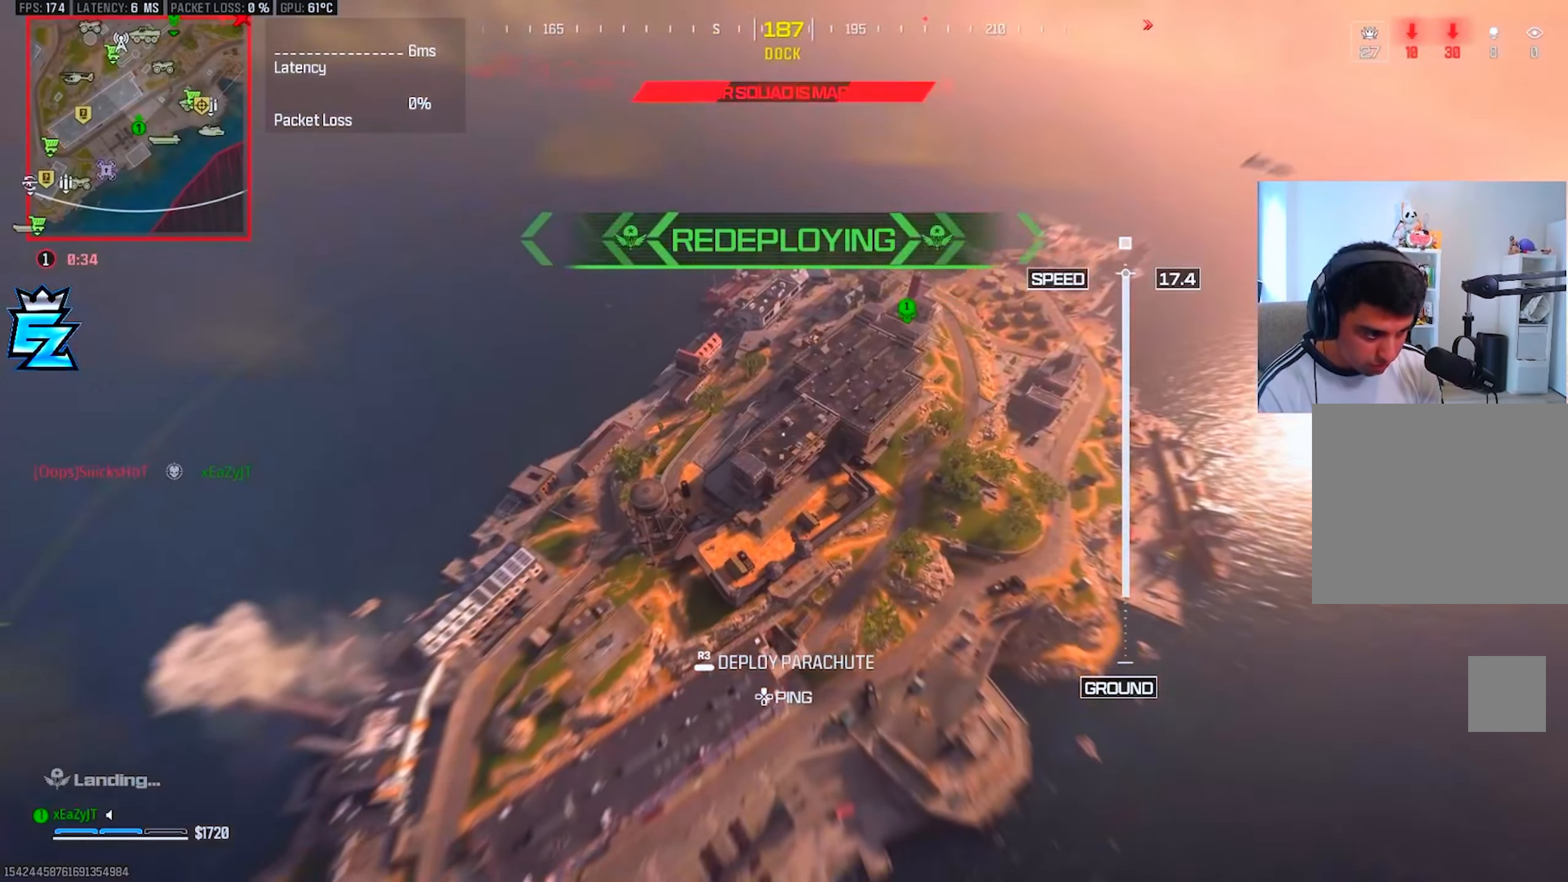
{"buttons": [], "left_stick": "up-left", "right_stick": "up-right", "events": [[50, "left_stick", "up-left"], [50, "right_stick", "center"], [133, "right_stick", "up"], [283, "right_stick", "center"], [433, "right_stick", "up-right"]]}
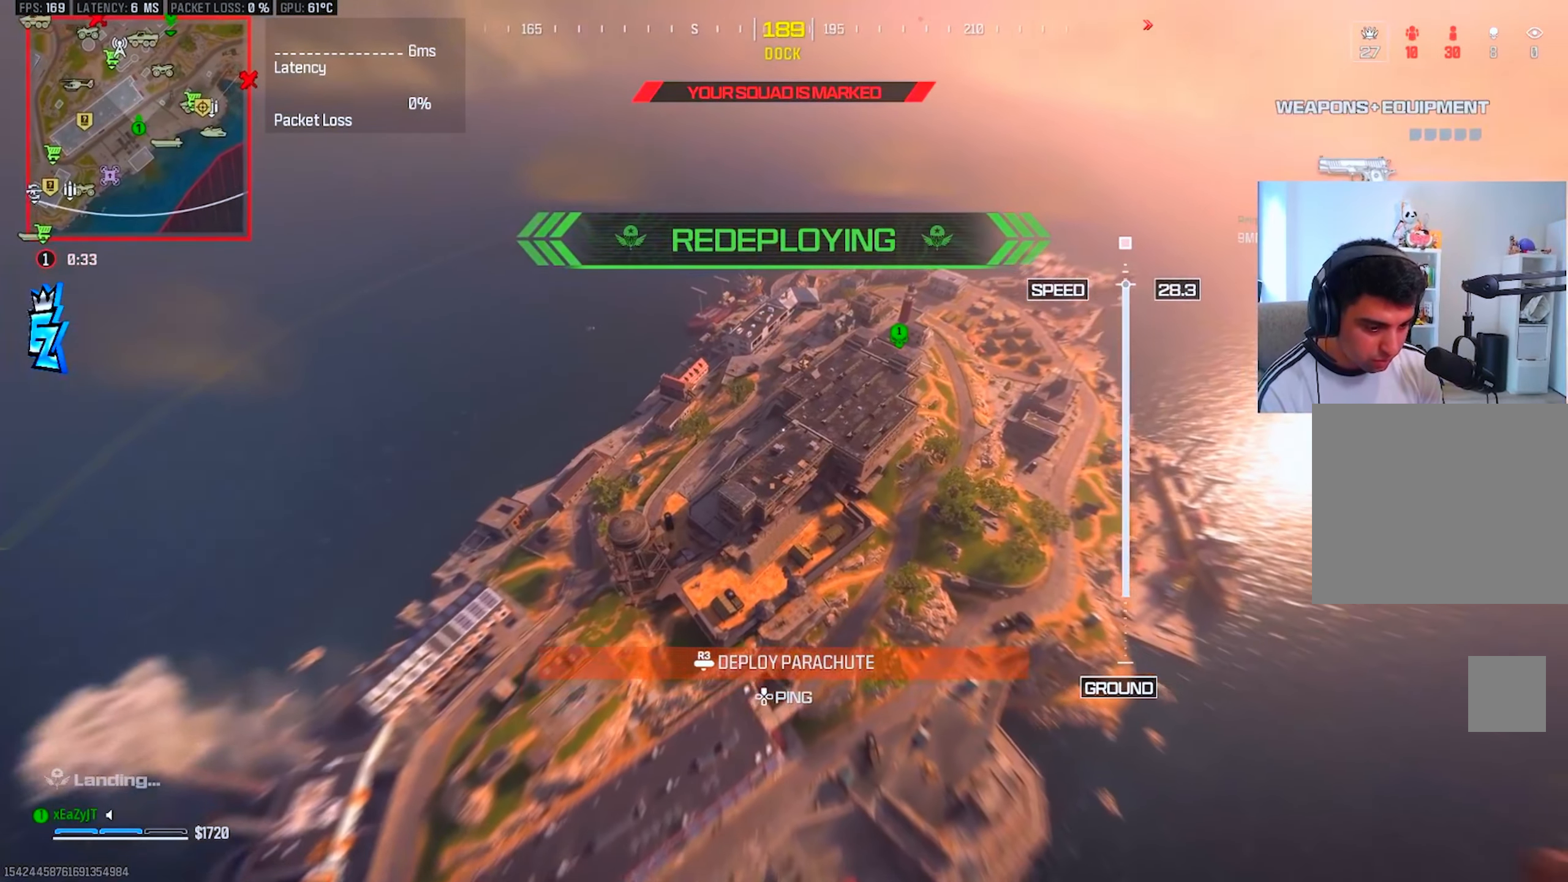
{"buttons": [], "left_stick": "up", "right_stick": "center", "events": [[50, "left_stick", "up"], [484, "right_stick", "center"]]}
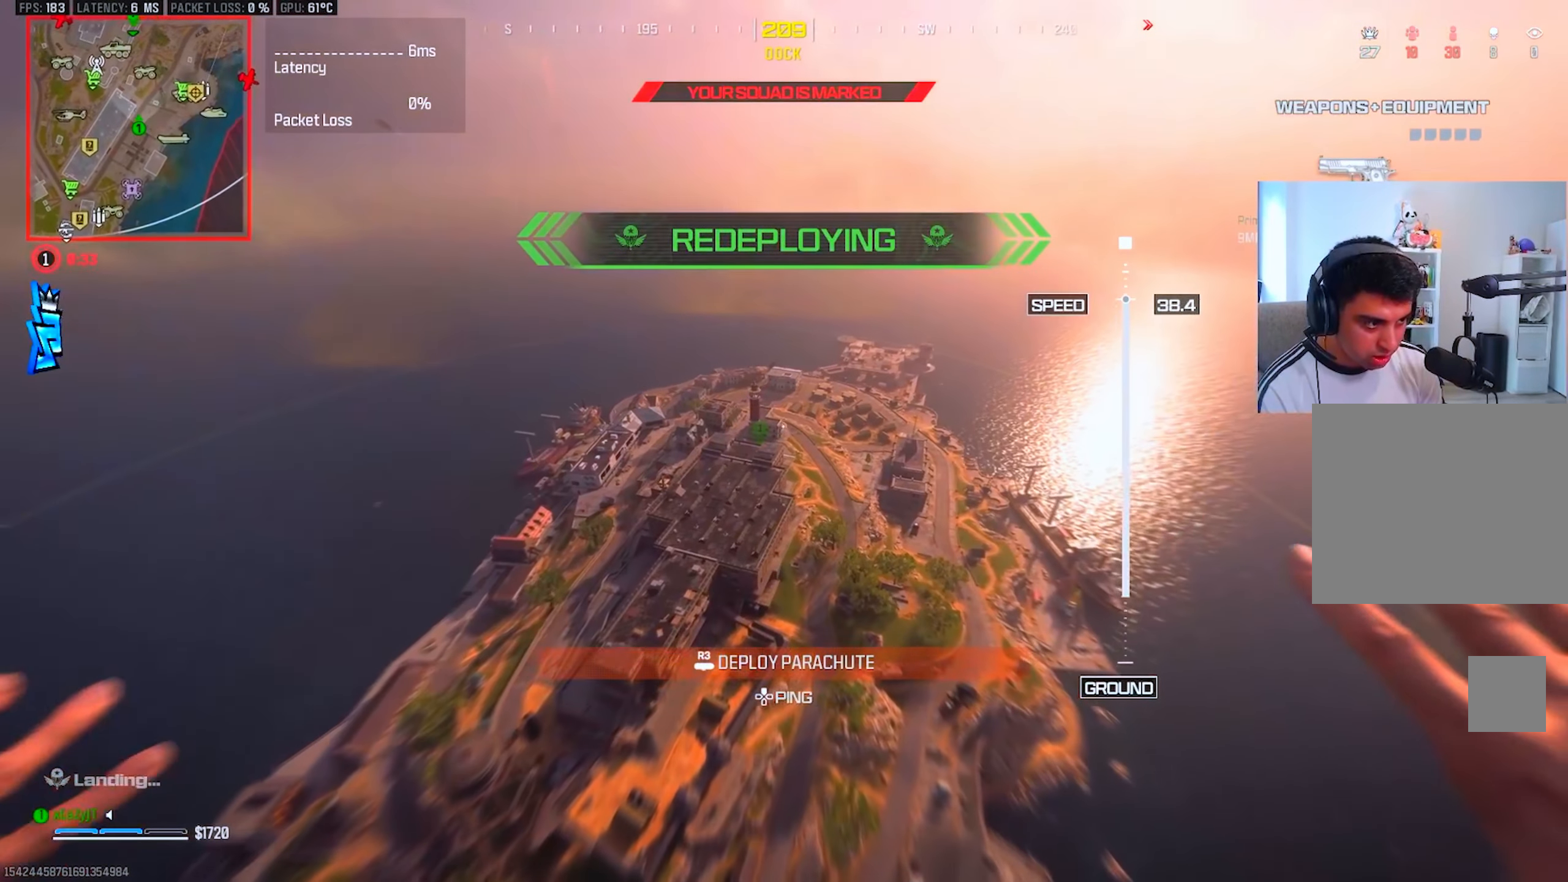
{"buttons": [], "left_stick": "up", "right_stick": "center", "events": []}
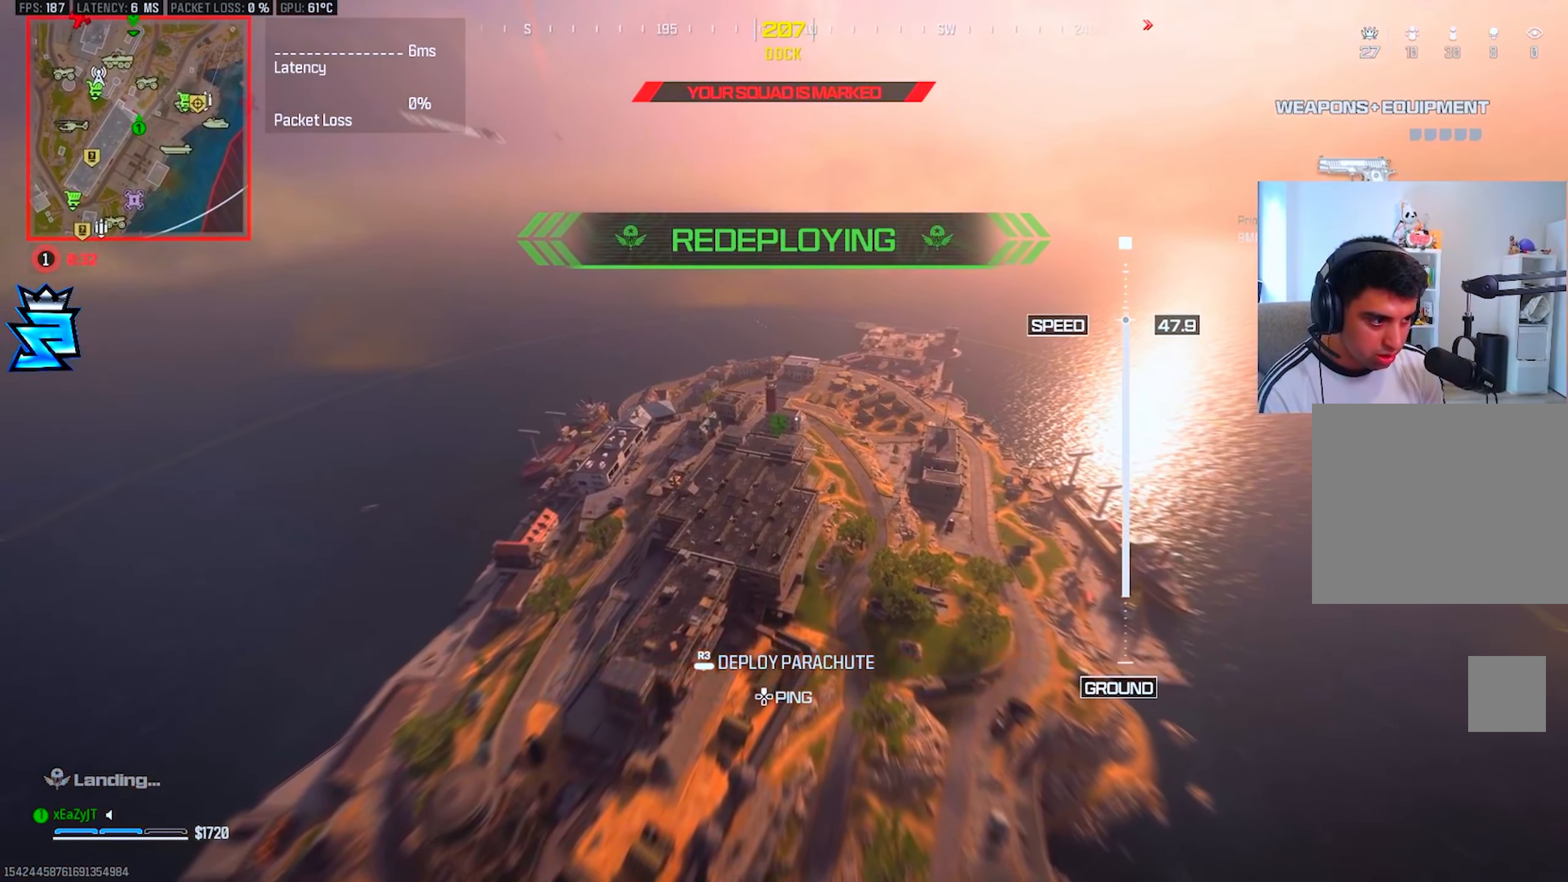
{"buttons": [], "left_stick": "up", "right_stick": "center", "events": []}
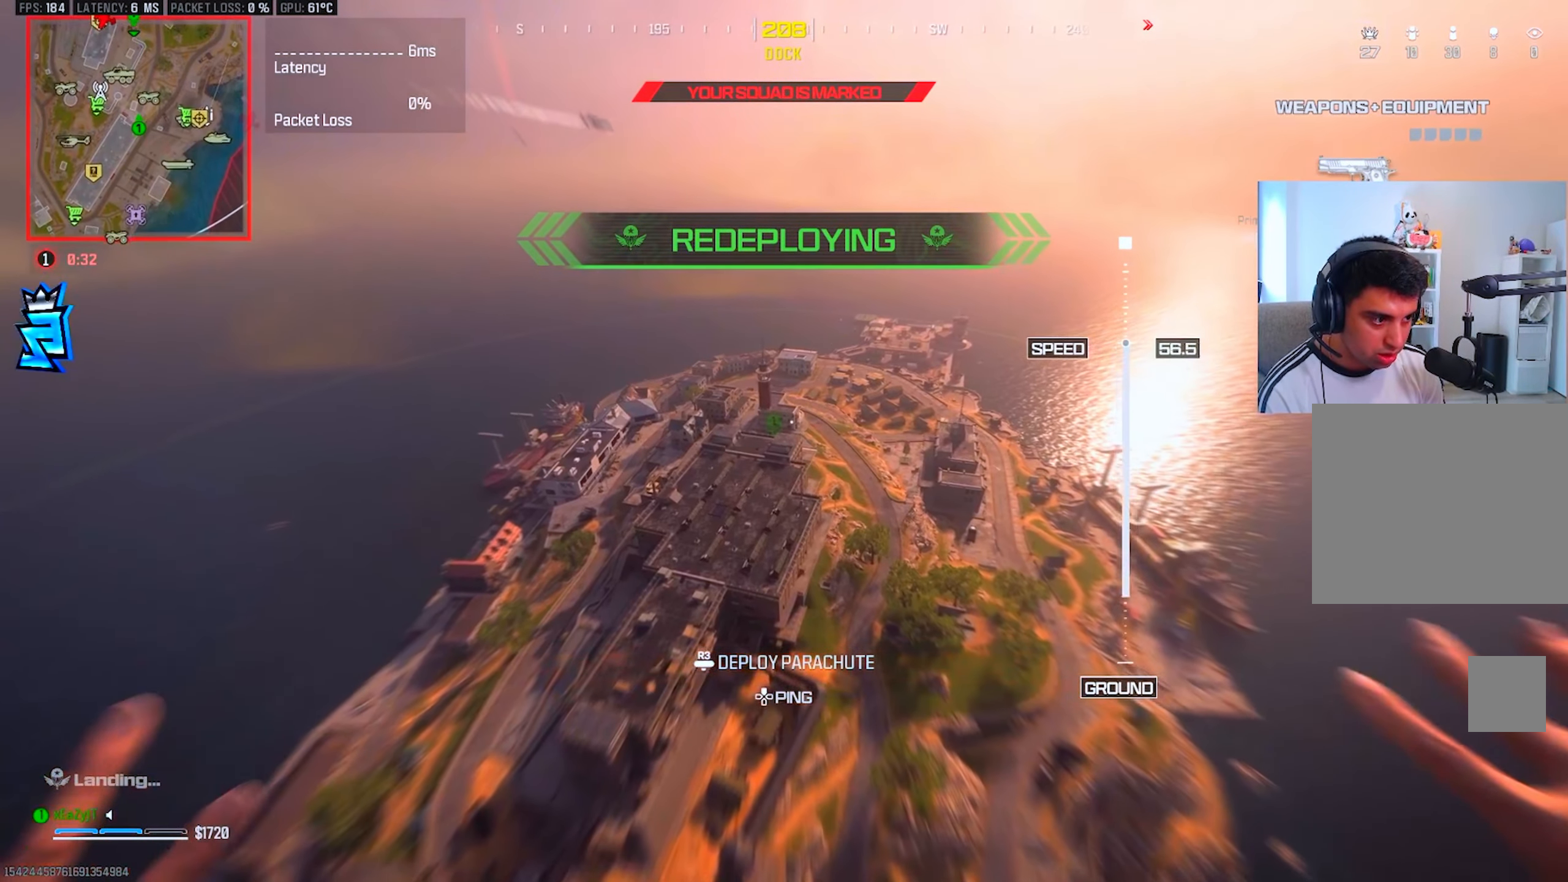
{"buttons": [], "left_stick": "up-right", "right_stick": "center", "events": [[216, "left_stick", "up-right"]]}
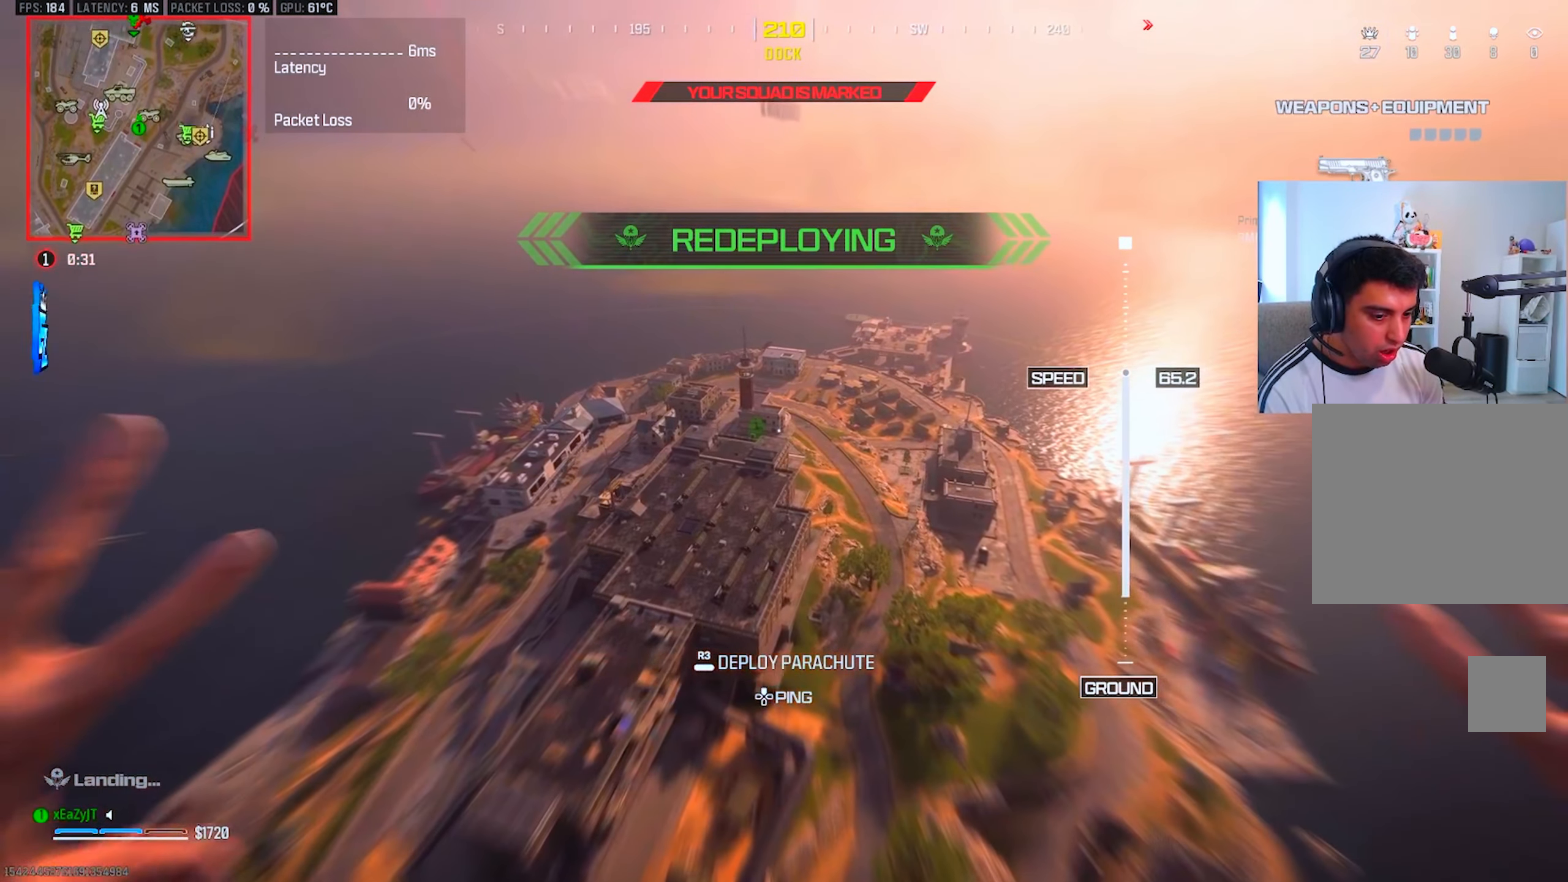
{"buttons": [], "left_stick": "up-right", "right_stick": "center", "events": [[350, "right_stick", "up"], [400, "right_stick", "center"]]}
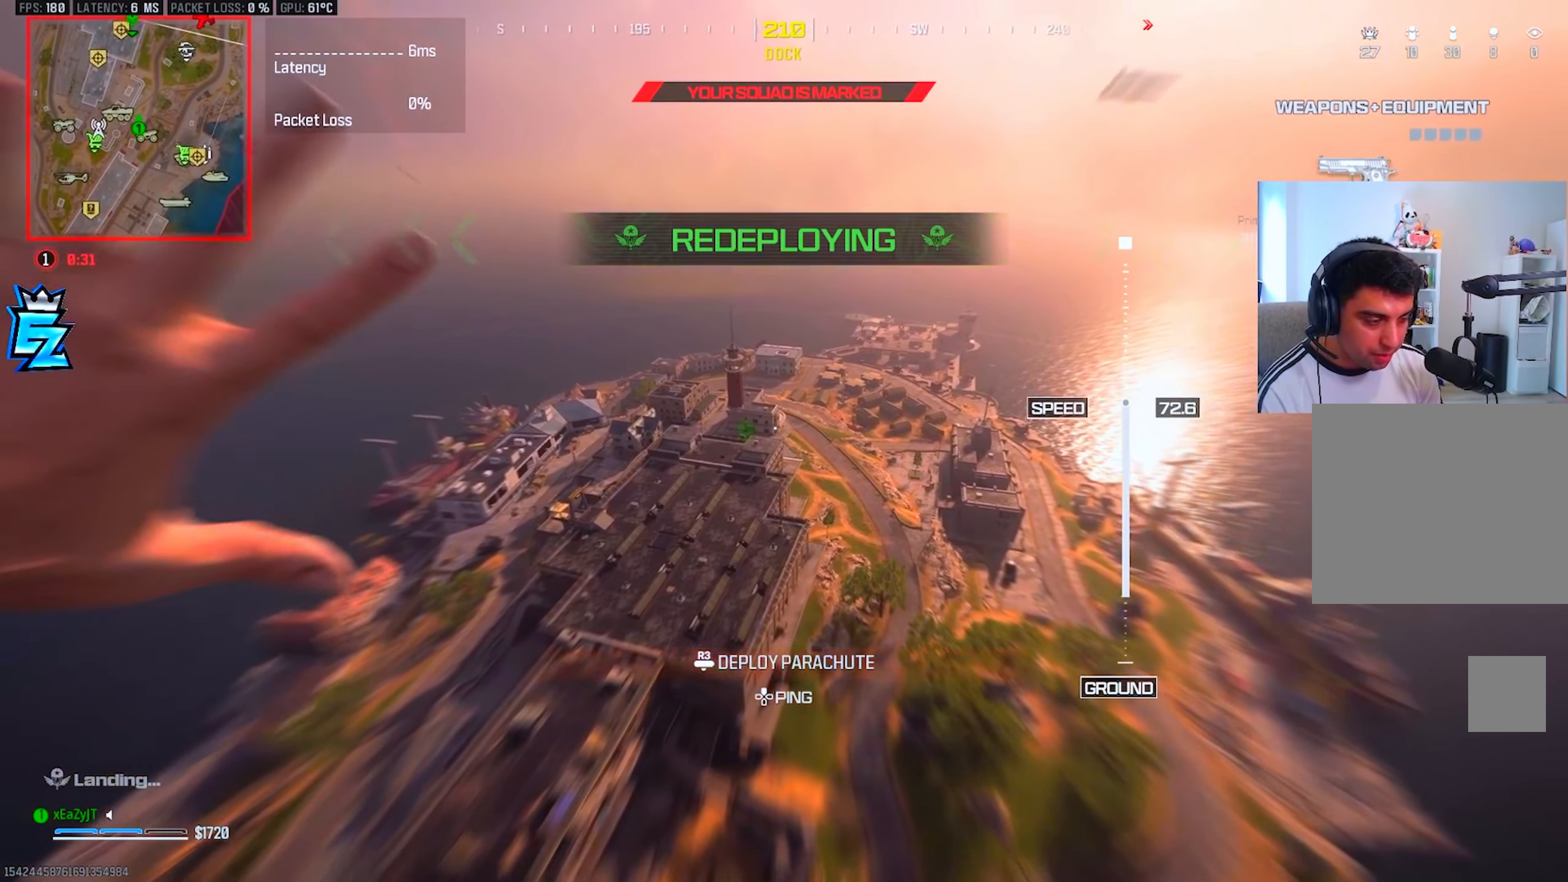
{"buttons": [], "left_stick": "up-left", "right_stick": "center", "events": [[367, "left_stick", "up-left"]]}
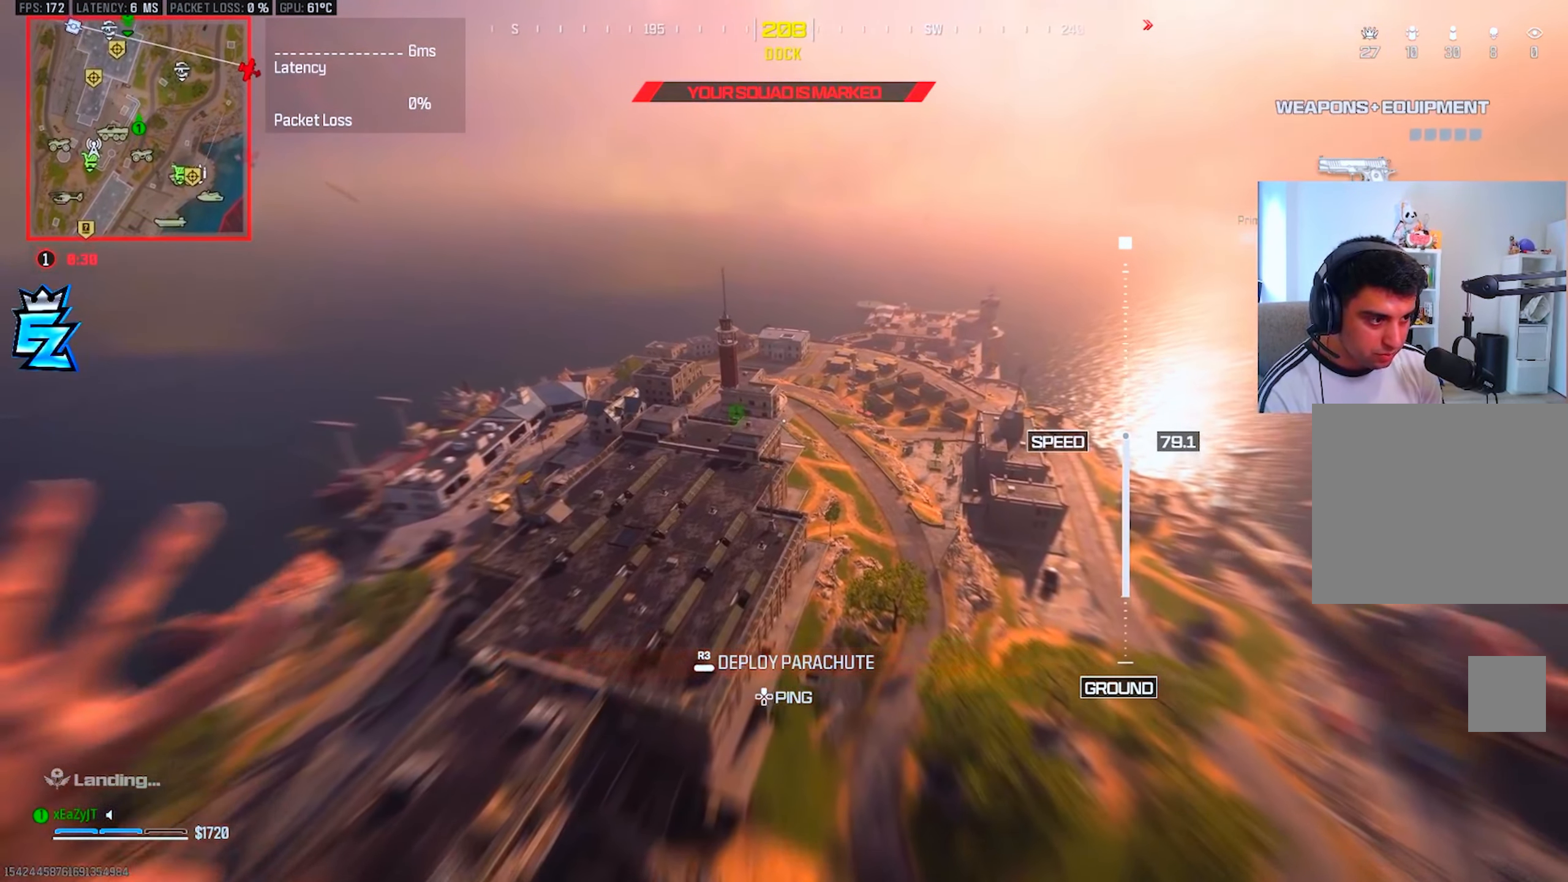
{"buttons": [], "left_stick": "up", "right_stick": "center", "events": [[184, "left_stick", "up"]]}
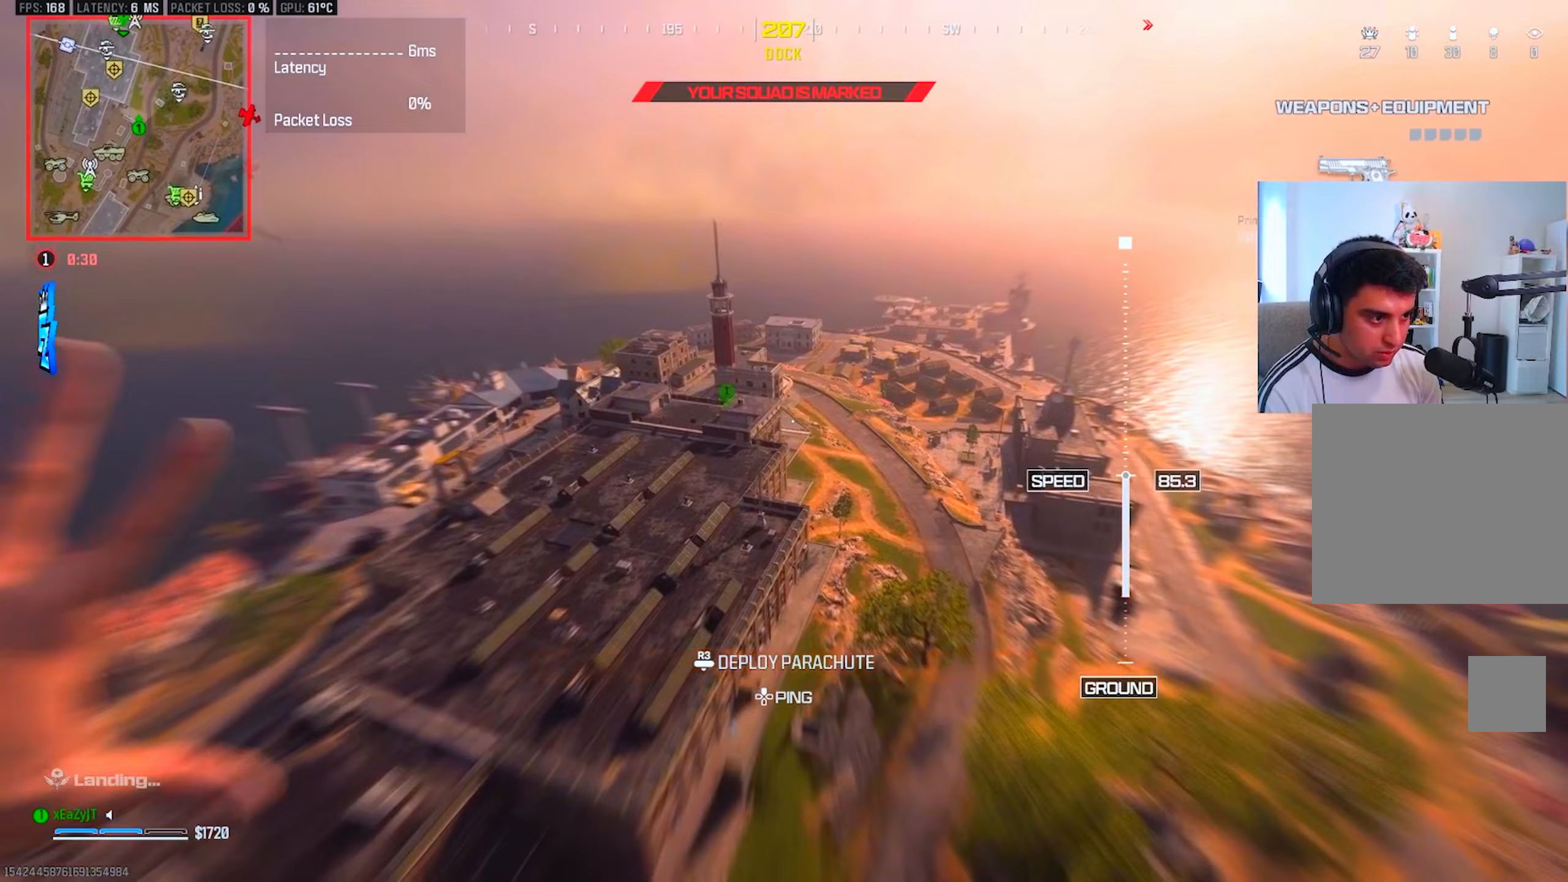
{"buttons": [], "left_stick": "up", "right_stick": "up-left", "events": [[234, "right_stick", "up-left"]]}
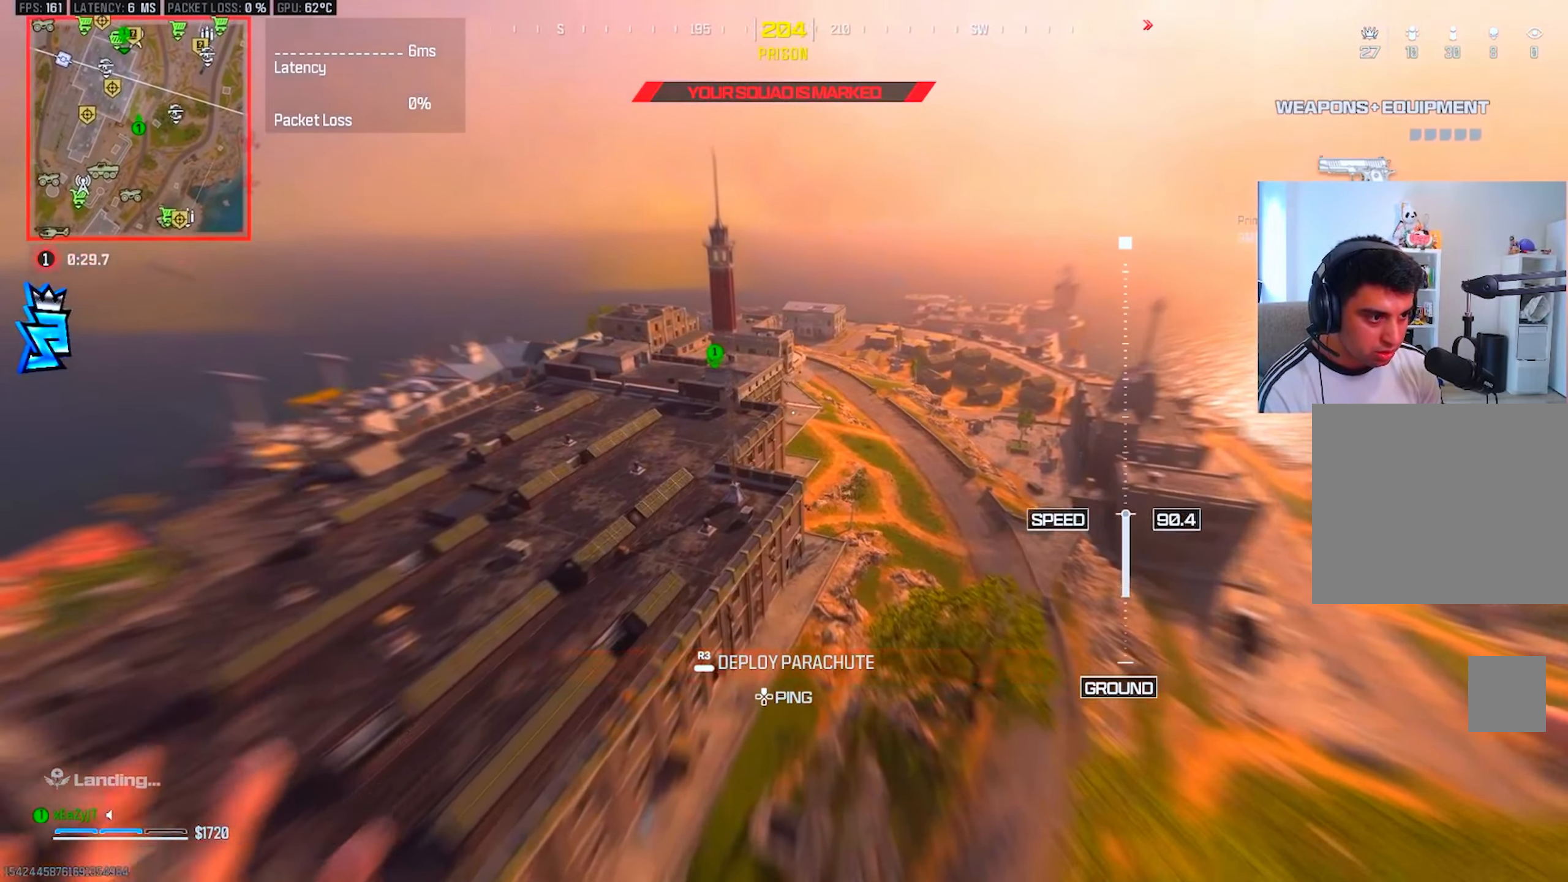
{"buttons": [], "left_stick": "up-left", "right_stick": "up-left", "events": [[283, "left_stick", "up-left"]]}
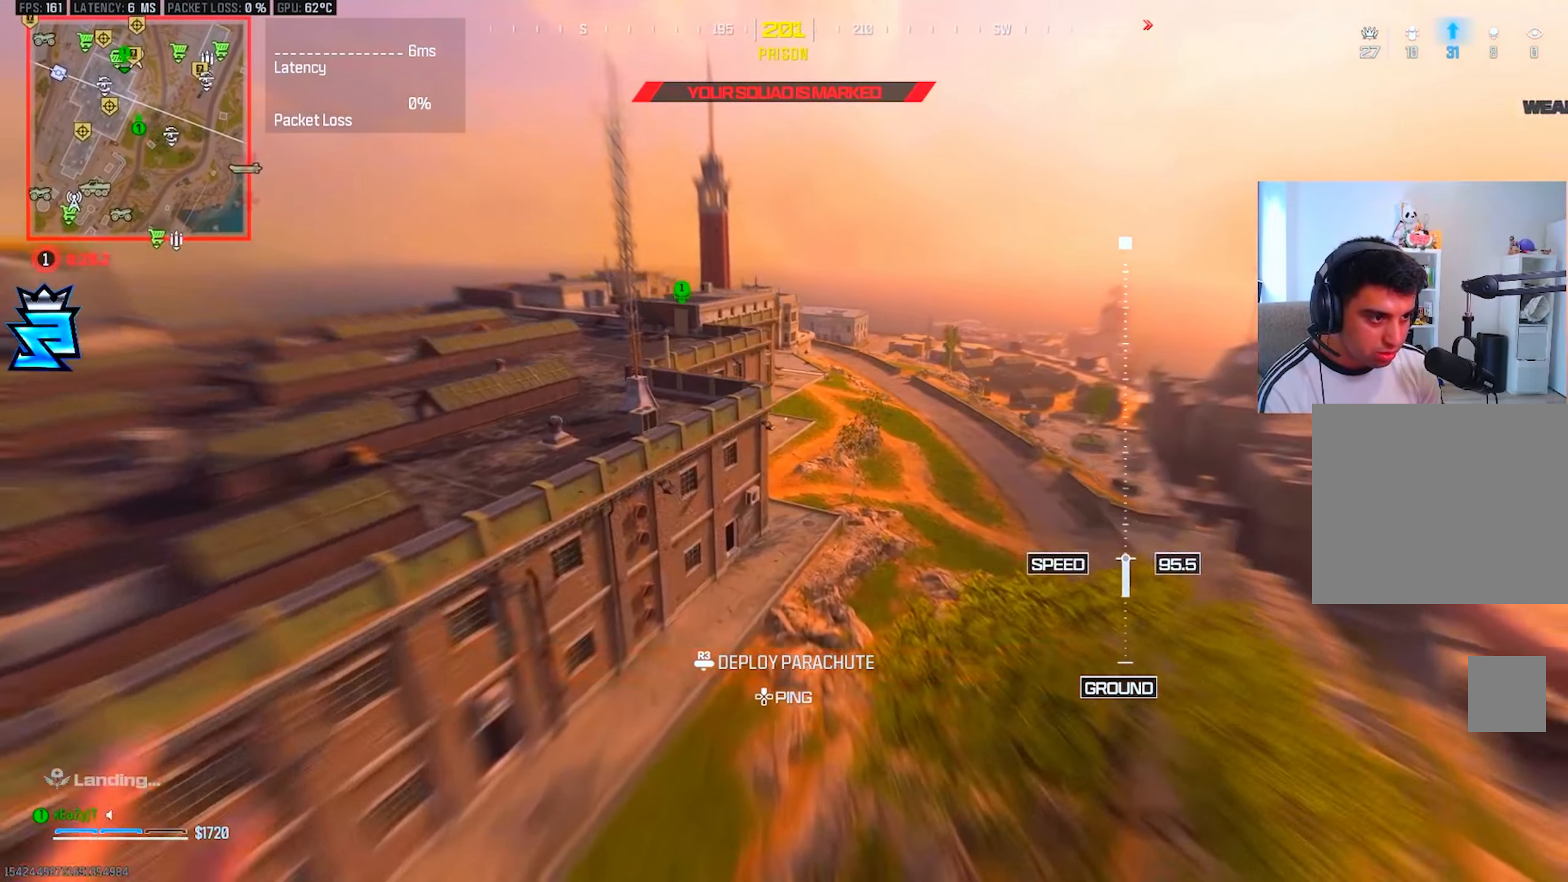
{"buttons": [], "left_stick": "up-left", "right_stick": "center", "events": [[150, "R3", "down"], [200, "right_stick", "center"], [234, "R3", "up"], [284, "right_stick", "up-left"], [467, "right_stick", "center"]]}
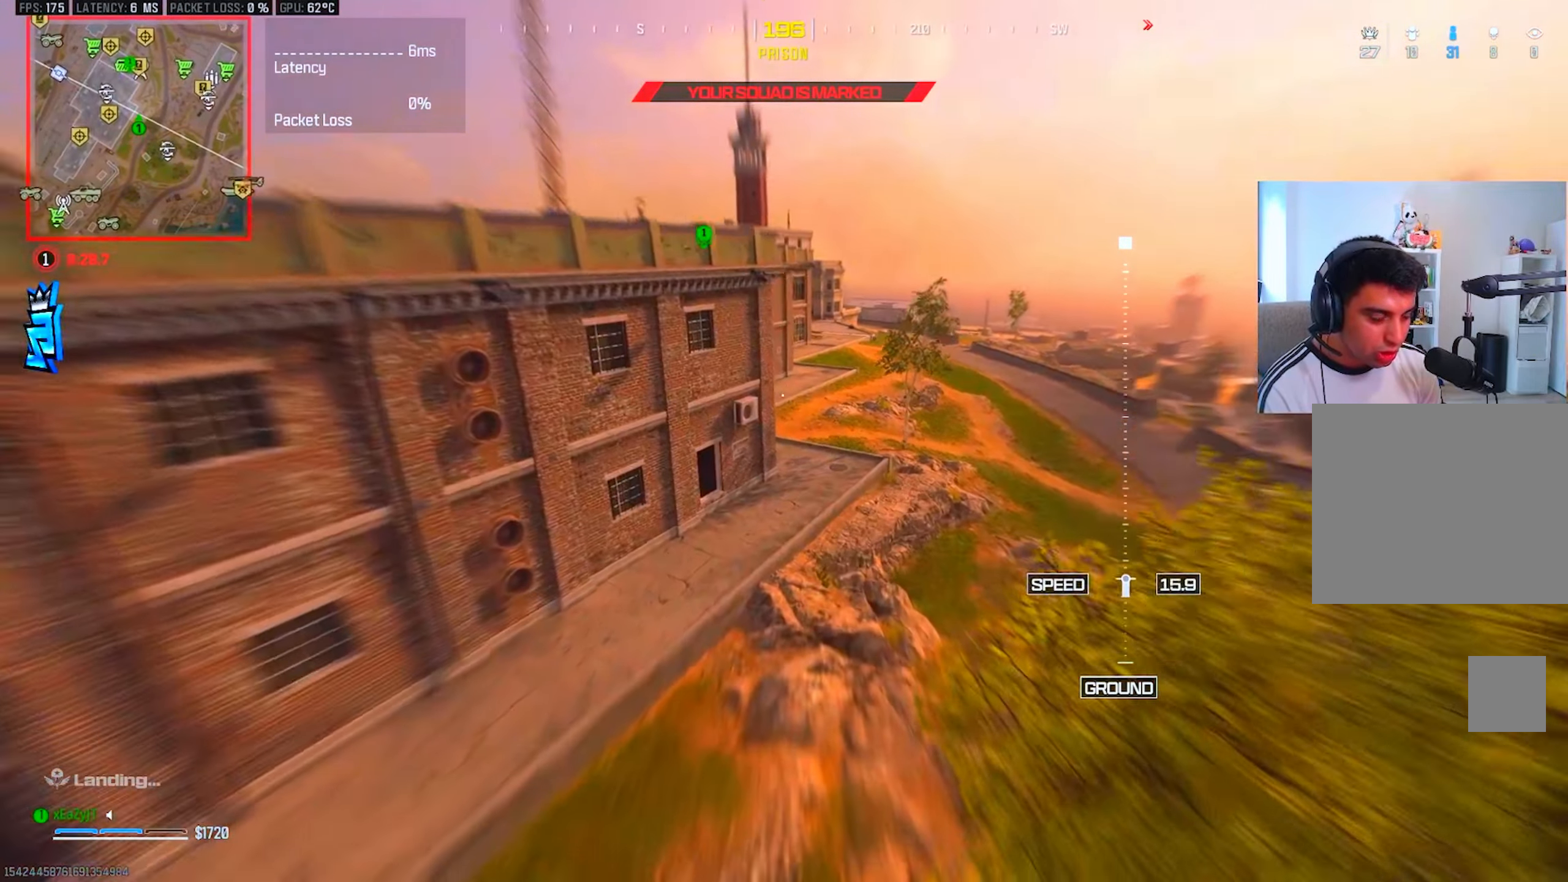
{"buttons": ["CIRCLE"], "left_stick": "left", "right_stick": "left", "events": [[33, "right_stick", "up-left"], [83, "left_stick", "left"], [183, "right_stick", "left"], [316, "CIRCLE", "down"], [400, "CIRCLE", "up"], [467, "CIRCLE", "down"]]}
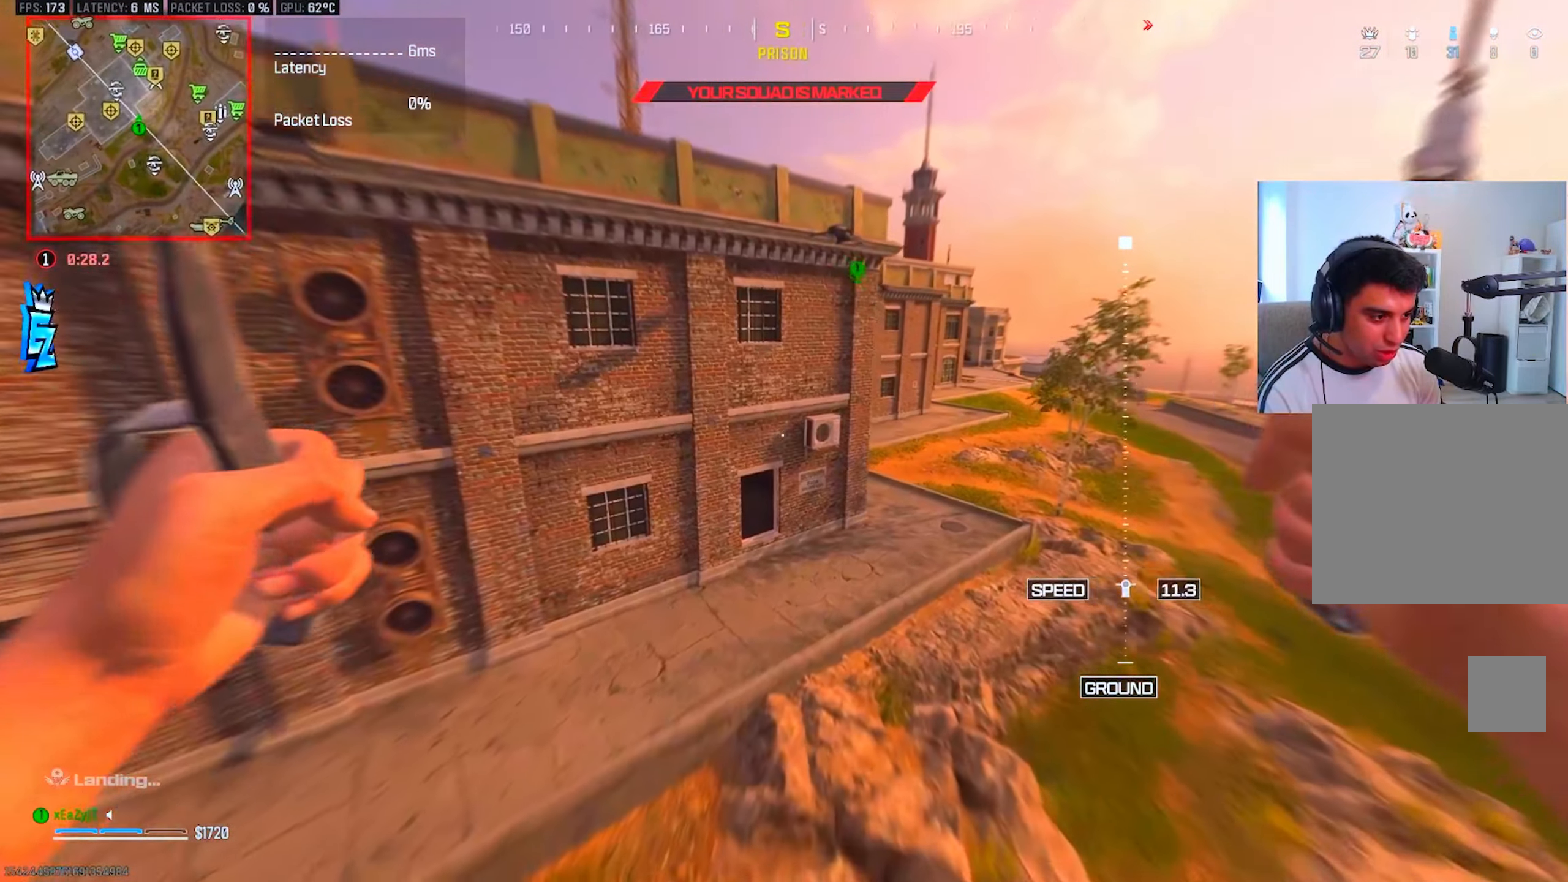
{"buttons": [], "left_stick": "left", "right_stick": "left", "events": [[33, "CIRCLE", "up"], [117, "CIRCLE", "down"], [167, "CIRCLE", "up"], [250, "CIRCLE", "down"], [317, "CIRCLE", "up"], [400, "CIRCLE", "down"], [467, "CIRCLE", "up"]]}
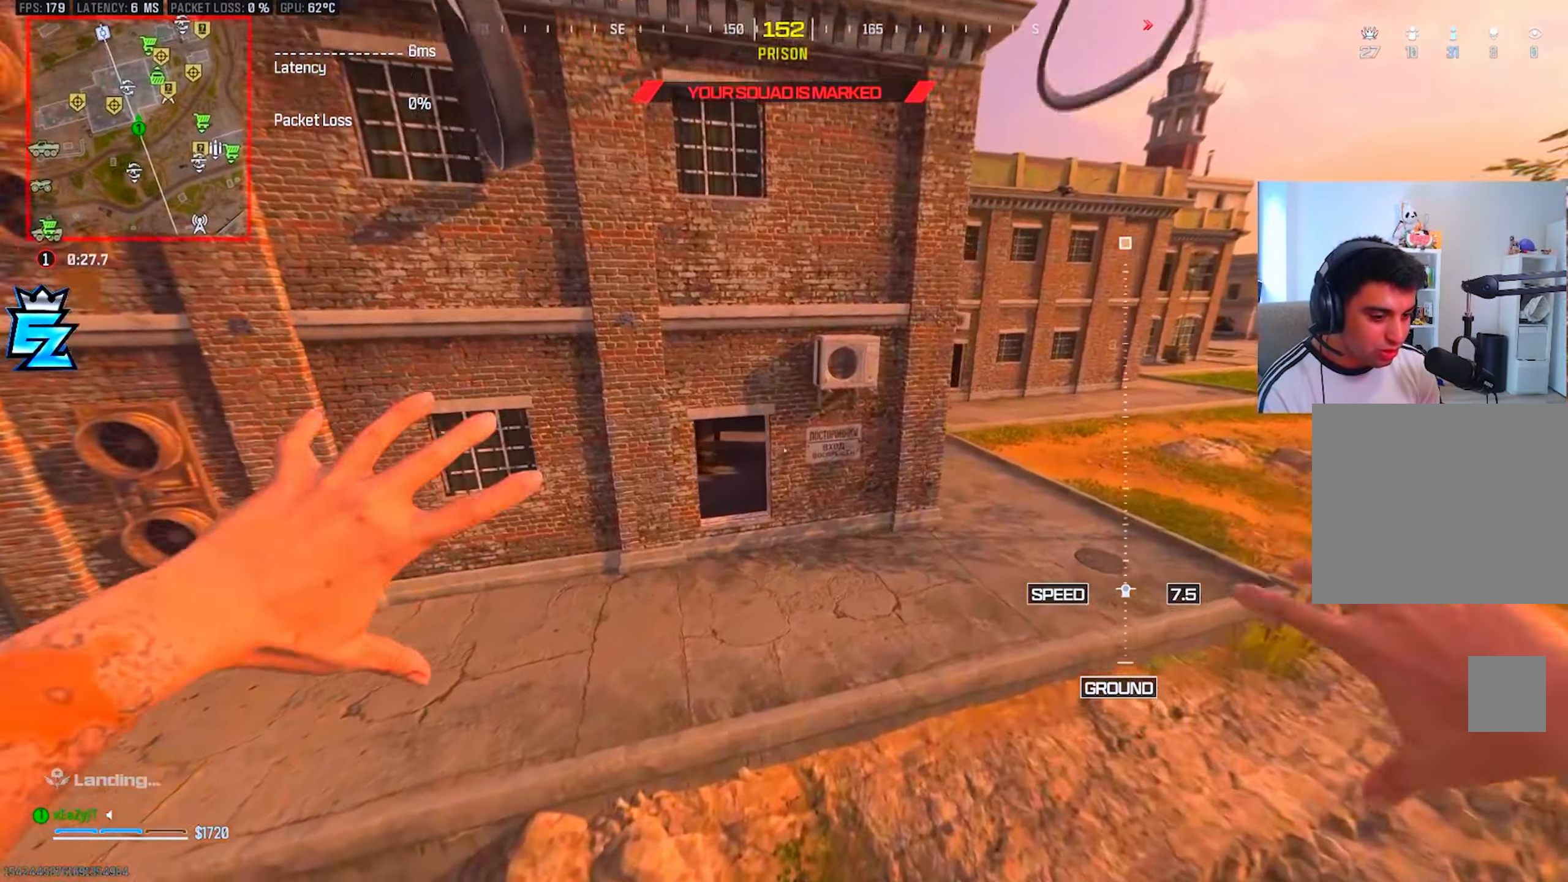
{"buttons": [], "left_stick": "left", "right_stick": "left", "events": []}
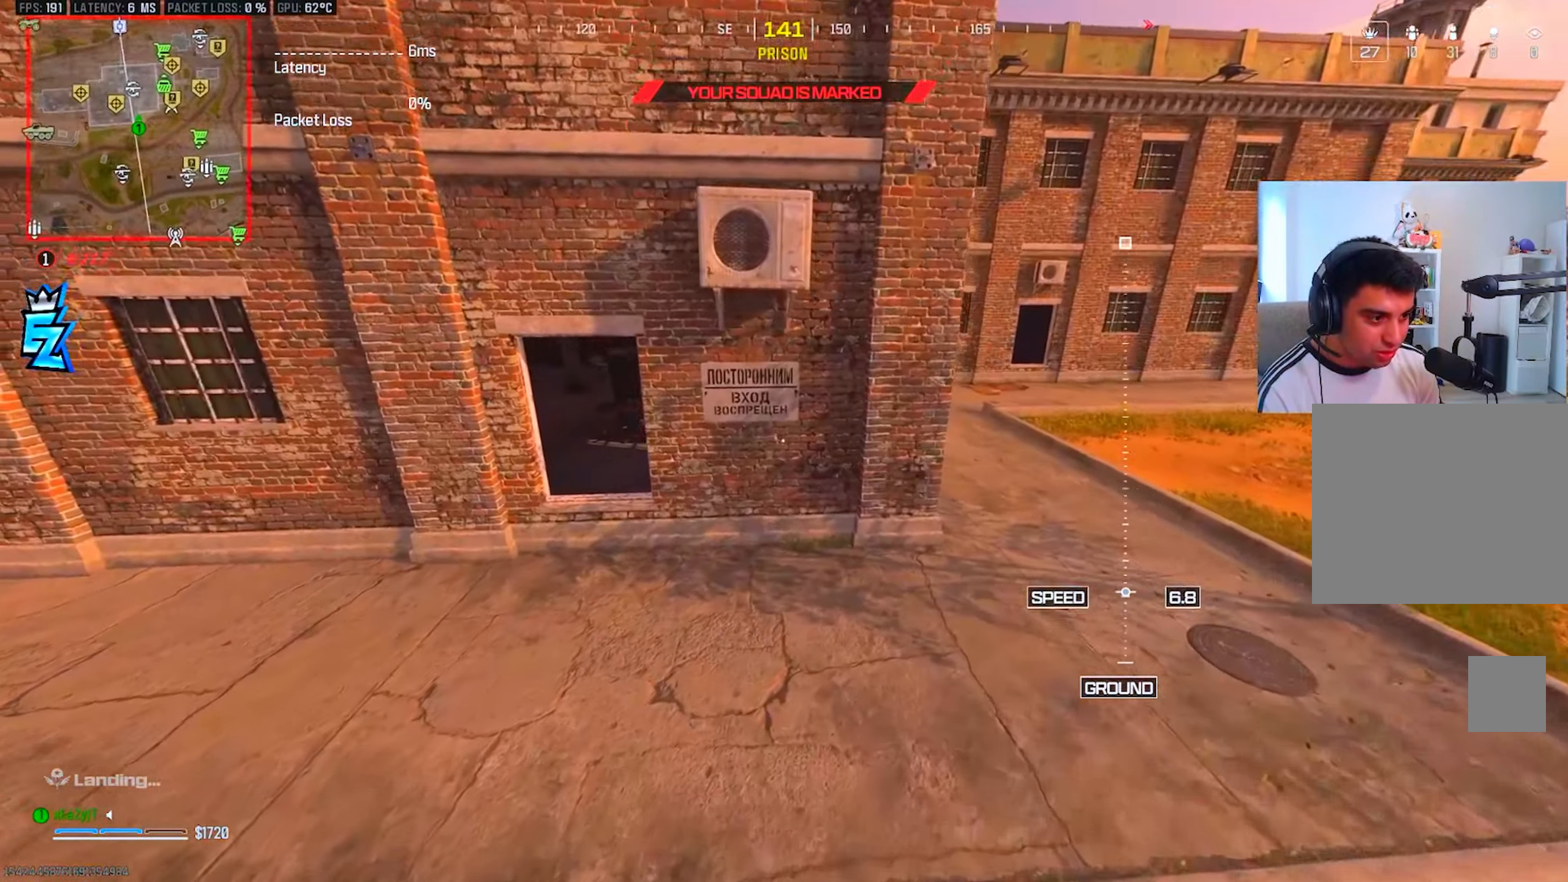
{"buttons": ["TRIANGLE"], "left_stick": "up", "right_stick": "center", "events": [[50, "left_stick", "up-left"], [133, "TRIANGLE", "down"], [150, "right_stick", "center"], [200, "L3", "down"], [200, "TRIANGLE", "up"], [200, "right_stick", "left"], [284, "TRIANGLE", "down"], [300, "L3", "up"], [334, "right_stick", "center"], [367, "L3", "down"], [367, "TRIANGLE", "up"], [367, "left_stick", "up"], [434, "TRIANGLE", "down"], [467, "L3", "up"]]}
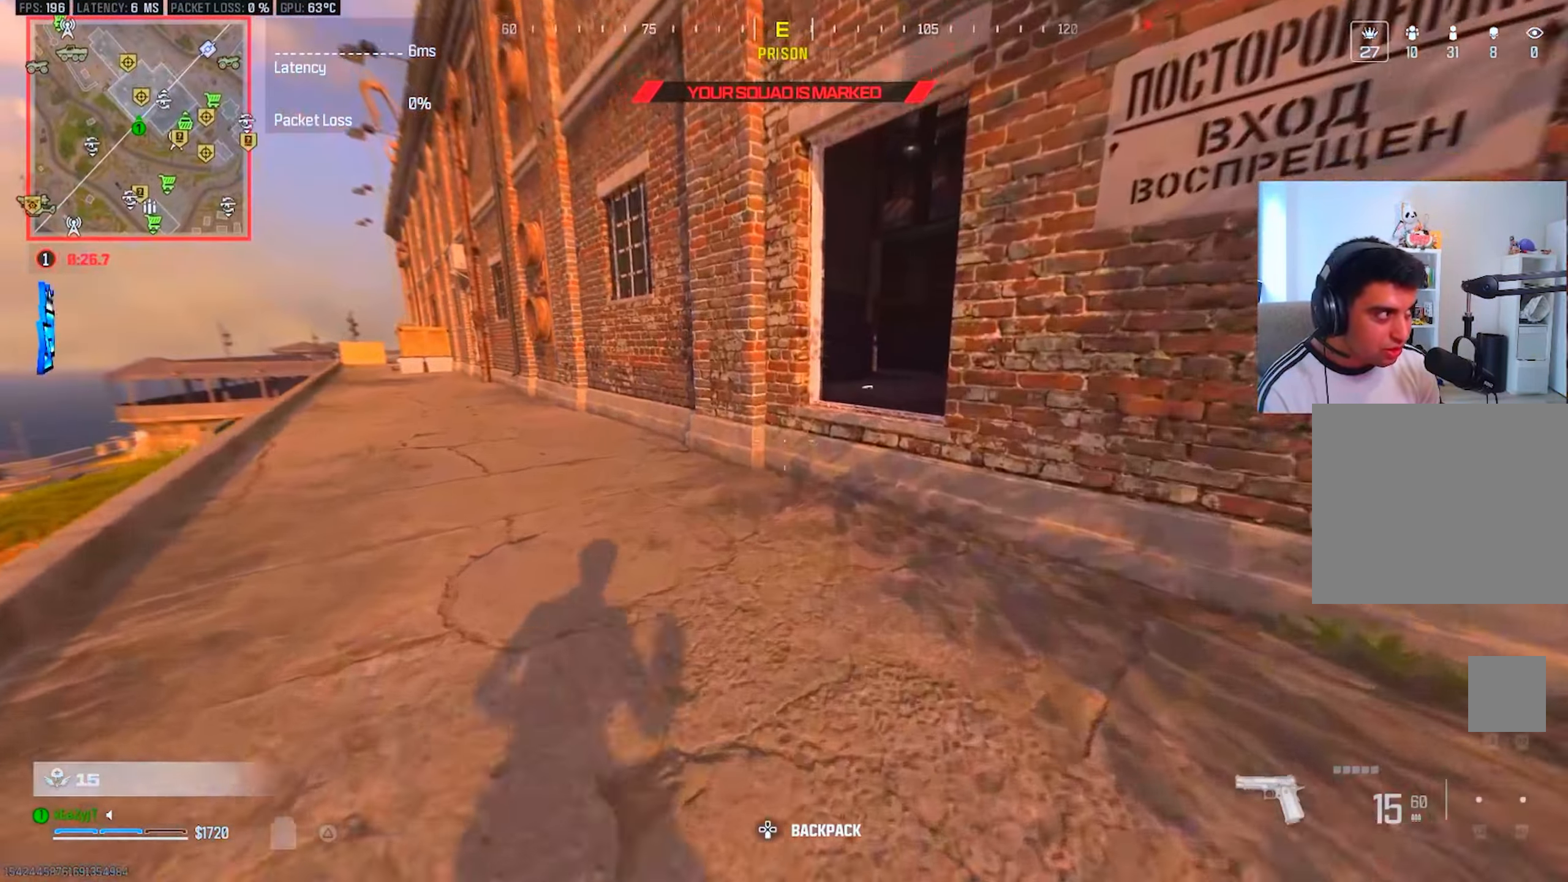
{"buttons": [], "left_stick": "up", "right_stick": "center", "events": [[16, "TRIANGLE", "up"], [33, "L3", "down"], [66, "TRIANGLE", "down"], [116, "L3", "up"], [150, "TRIANGLE", "up"], [200, "right_stick", "right"], [350, "R3", "down"], [400, "right_stick", "center"], [417, "R3", "up"]]}
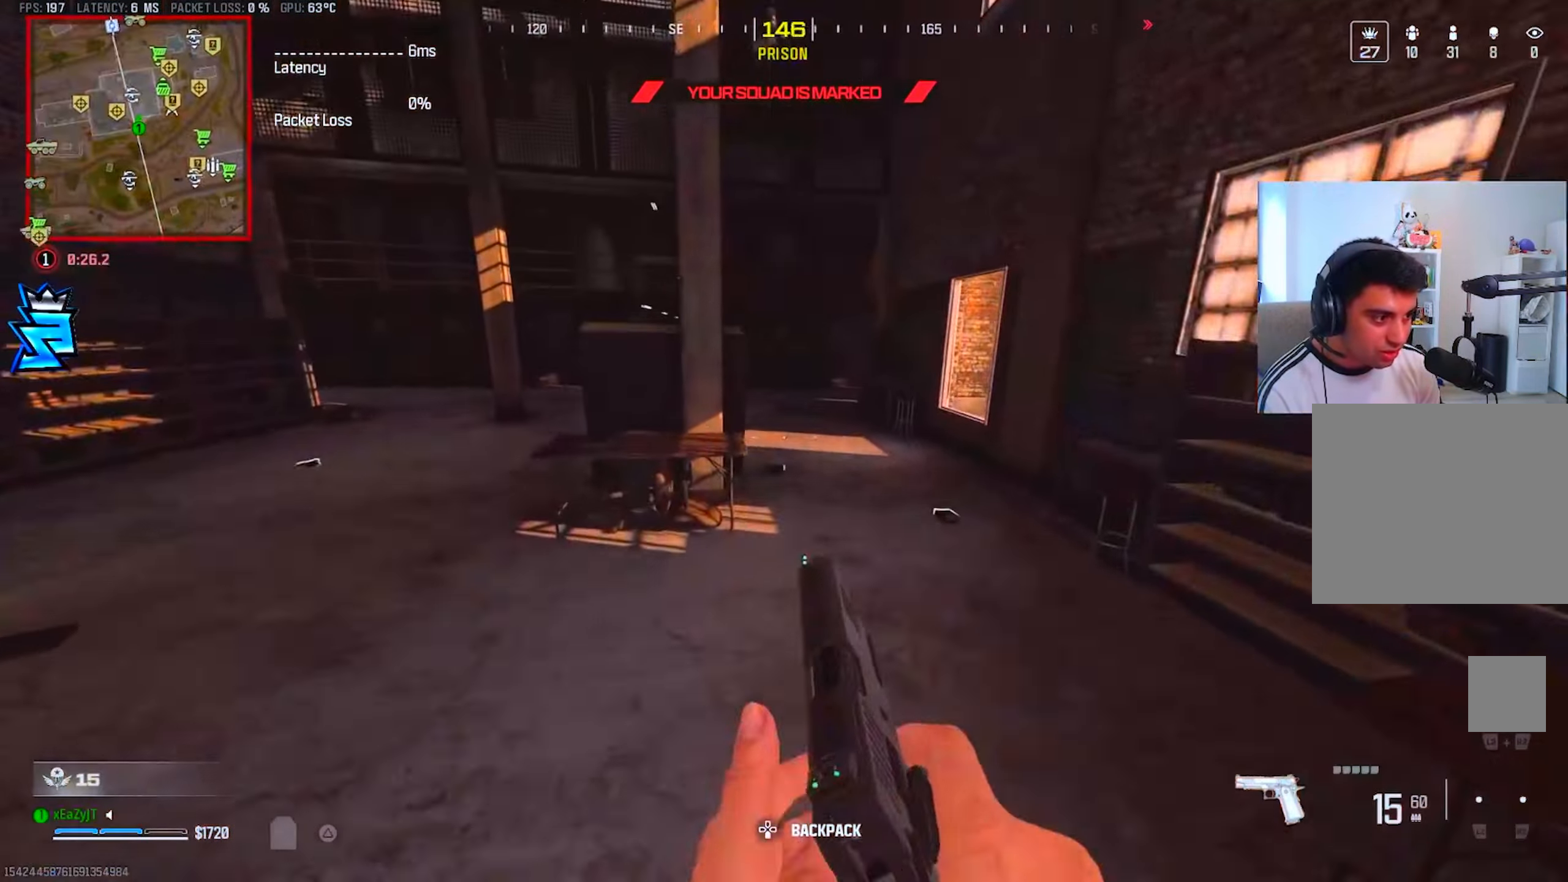
{"buttons": ["SQUARE", "L3"], "left_stick": "up-right", "right_stick": "center", "events": [[33, "right_stick", "left"], [83, "left_stick", "up-left"], [133, "right_stick", "center"], [167, "TRIANGLE", "down"], [184, "right_stick", "right"], [217, "left_stick", "up-right"], [250, "TRIANGLE", "up"], [400, "L3", "down"], [400, "right_stick", "center"], [450, "SQUARE", "down"]]}
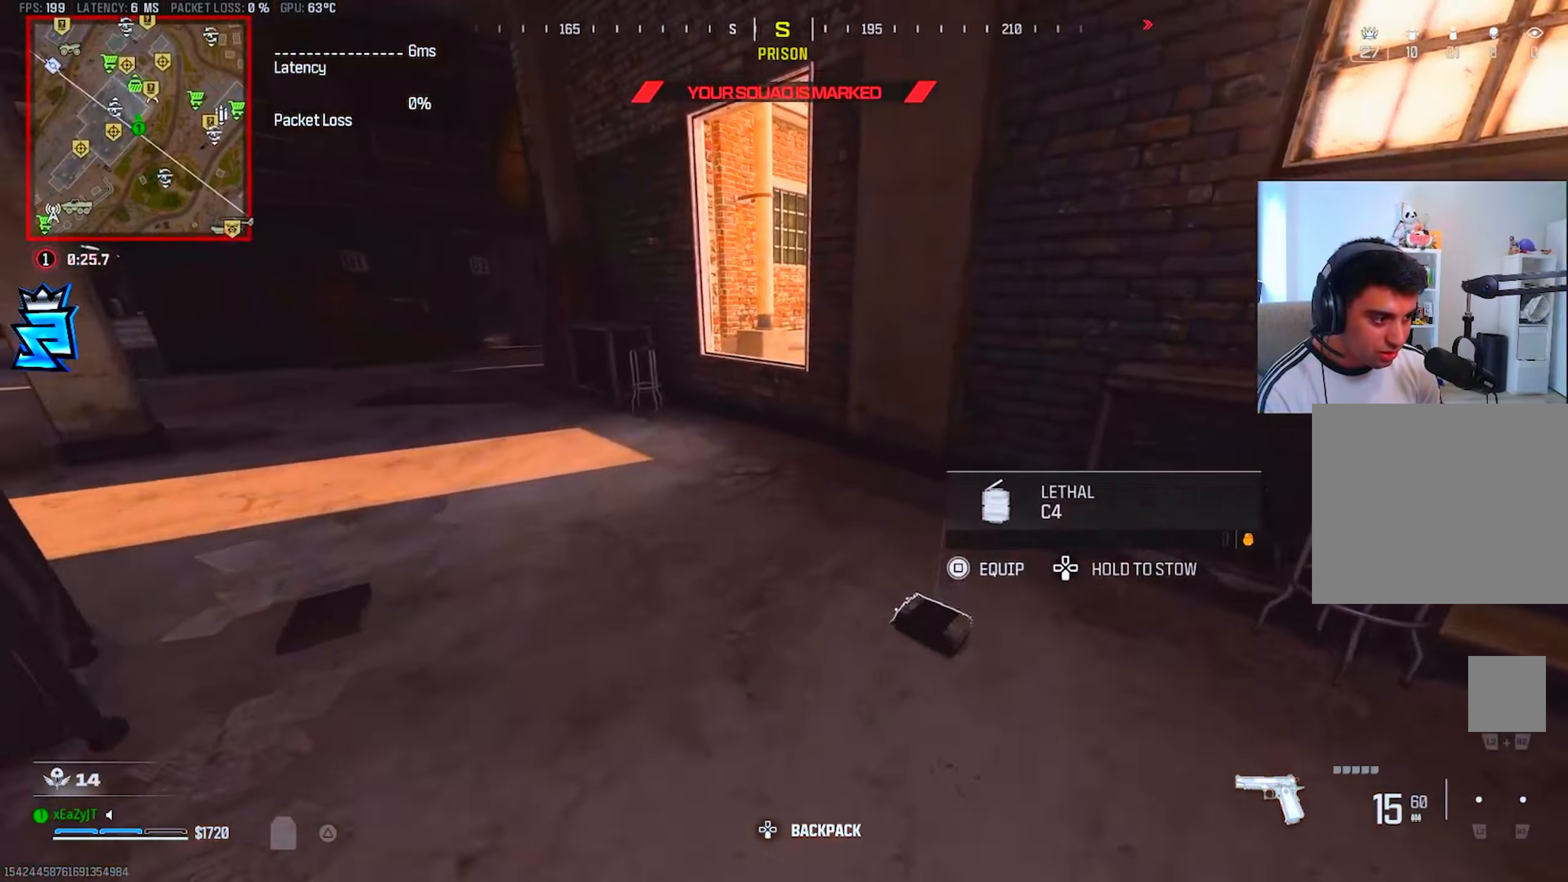
{"buttons": [], "left_stick": "up", "right_stick": "center", "events": [[17, "L3", "up"], [33, "SQUARE", "up"], [50, "right_stick", "left"], [83, "left_stick", "up-left"], [183, "TRIANGLE", "down"], [200, "right_stick", "up-left"], [217, "L3", "down"], [267, "TRIANGLE", "up"], [283, "L3", "up"], [283, "left_stick", "up"], [317, "right_stick", "center"], [367, "L3", "down"], [467, "L3", "up"]]}
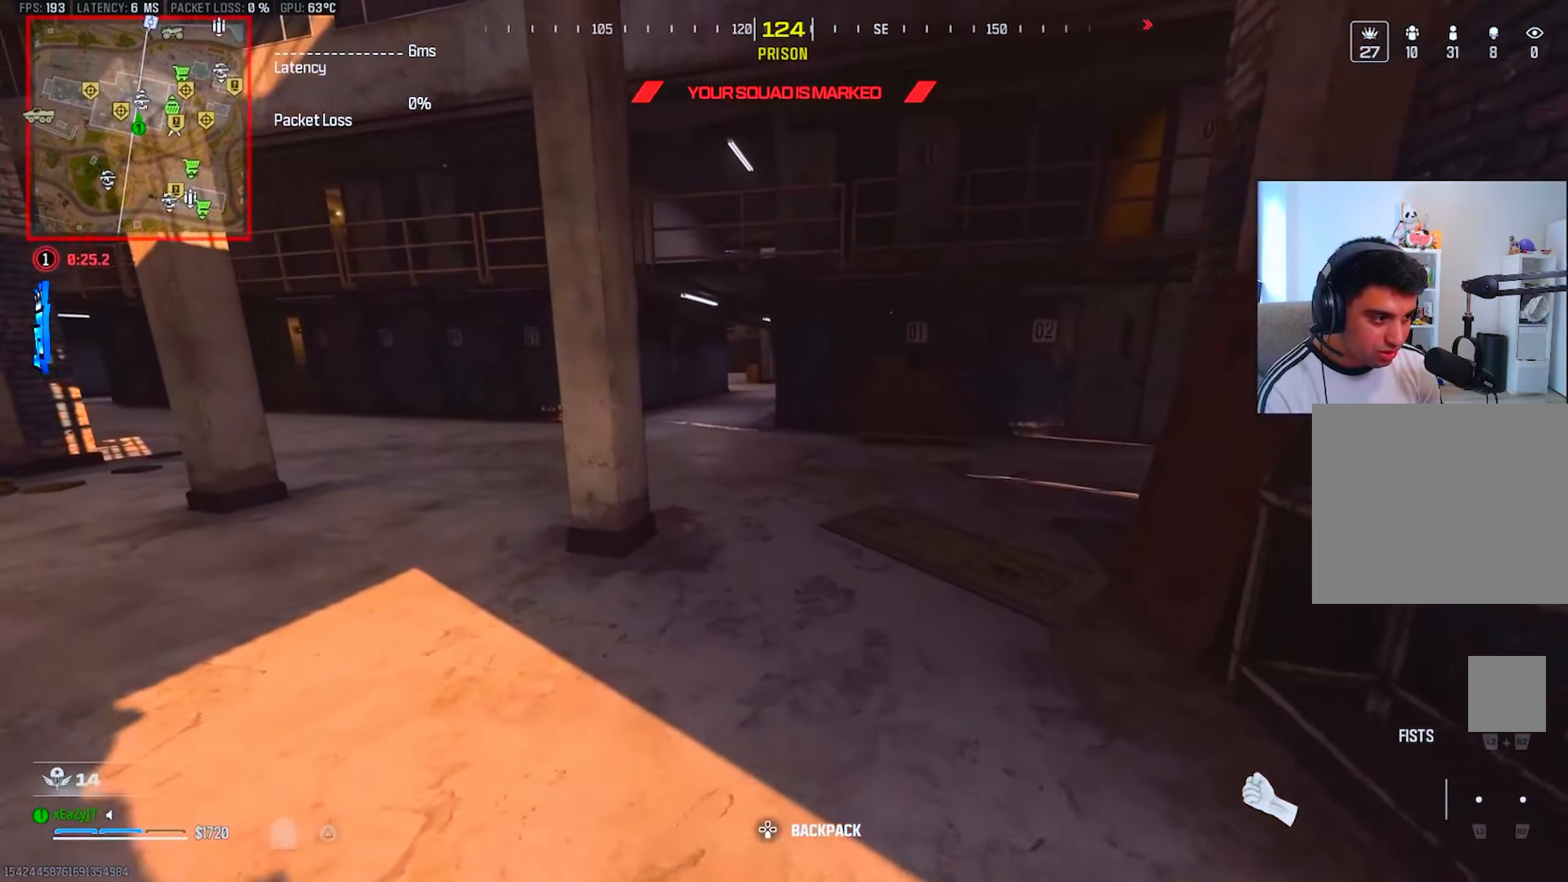
{"buttons": ["L3"], "left_stick": "up-left", "right_stick": "center"}
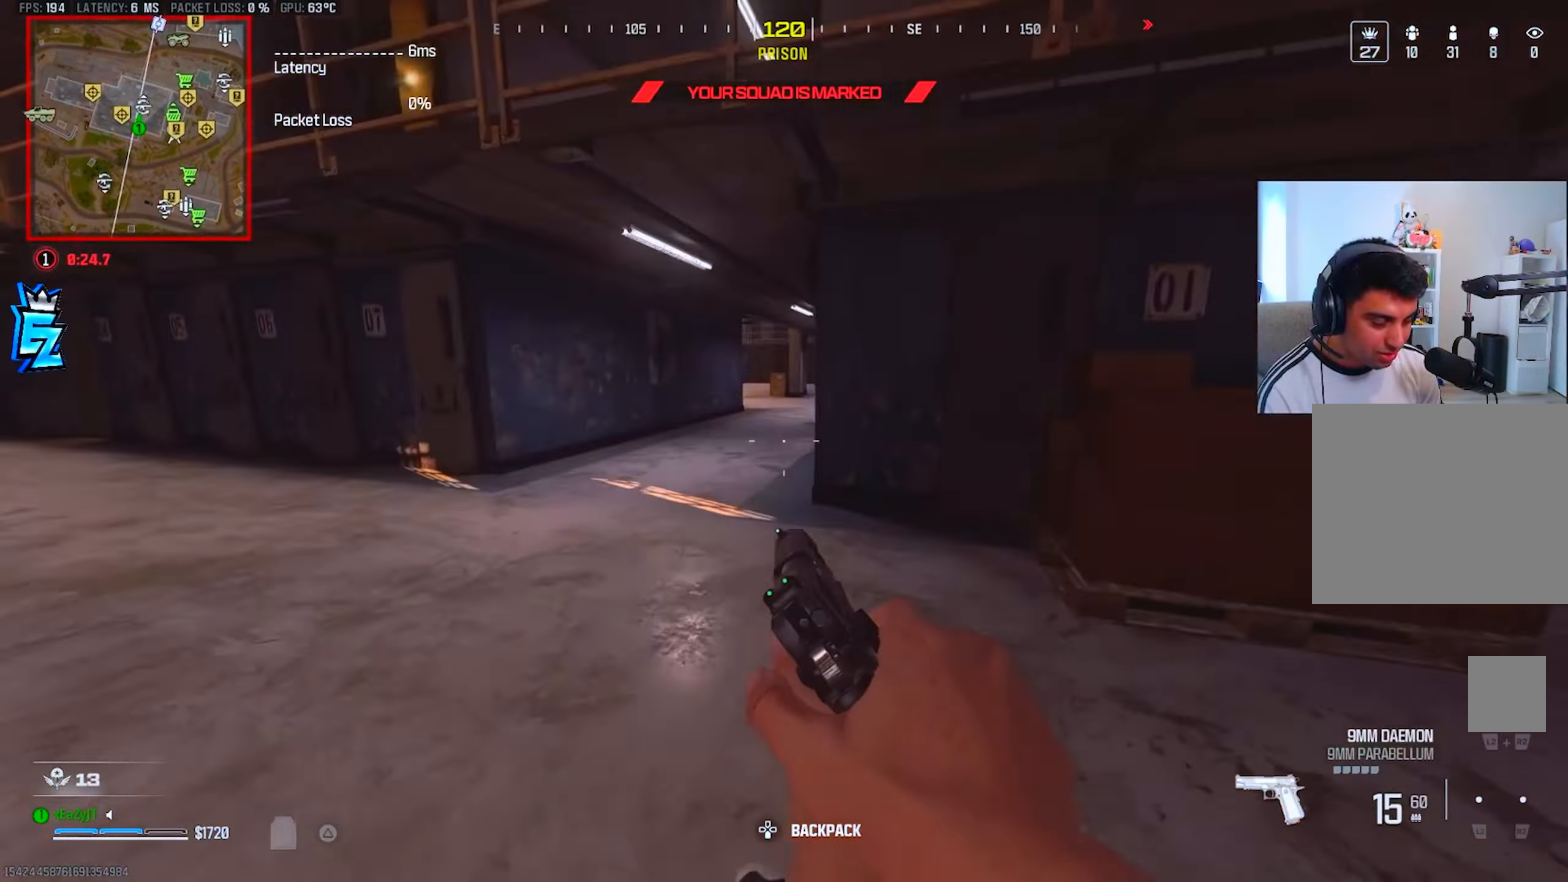
{"buttons": ["L3"], "left_stick": "up", "right_stick": "center", "events": [[17, "TRIANGLE", "down"], [67, "L3", "up"], [67, "TRIANGLE", "up"], [150, "L3", "down"], [234, "L3", "up"], [284, "TRIANGLE", "down"], [317, "L3", "down"], [317, "left_stick", "up"], [334, "TRIANGLE", "up"], [401, "L3", "up"], [484, "L3", "down"]]}
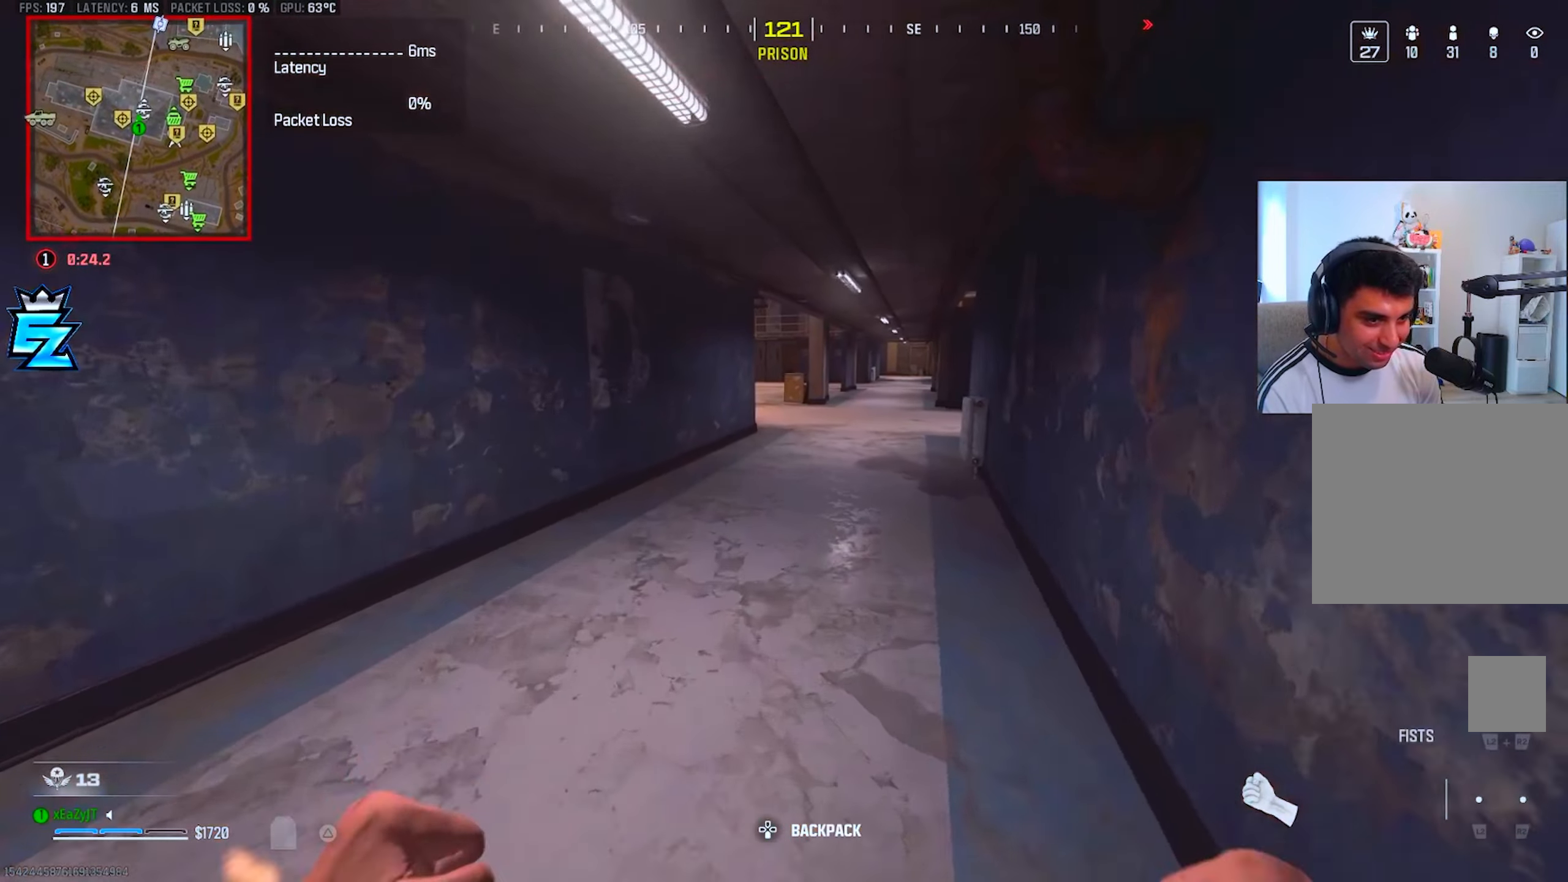
{"buttons": [], "left_stick": "up", "right_stick": "center", "events": [[67, "L3", "up"], [133, "L3", "down"], [250, "L3", "up"], [267, "CIRCLE", "down"], [350, "CIRCLE", "up"]]}
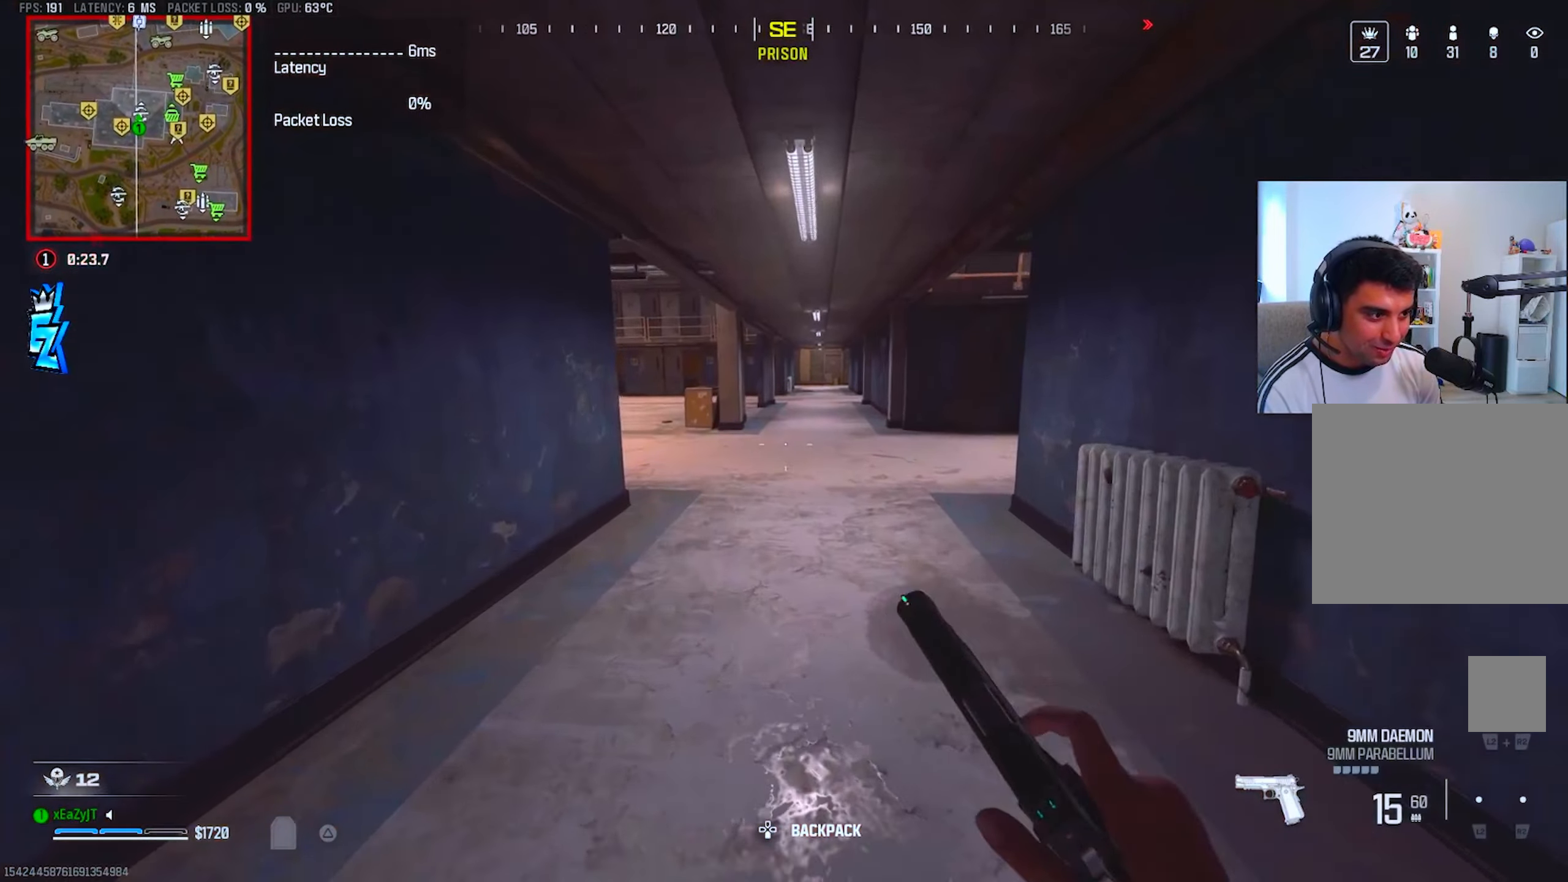
{"buttons": [], "left_stick": "up", "right_stick": "center", "events": [[50, "CIRCLE", "down"], [50, "left_stick", "up-right"], [117, "R3", "down"], [134, "CIRCLE", "up"], [217, "R3", "up"], [267, "left_stick", "up"], [284, "L3", "down"], [417, "right_stick", "left"], [484, "right_stick", "center"], [501, "L3", "up"]]}
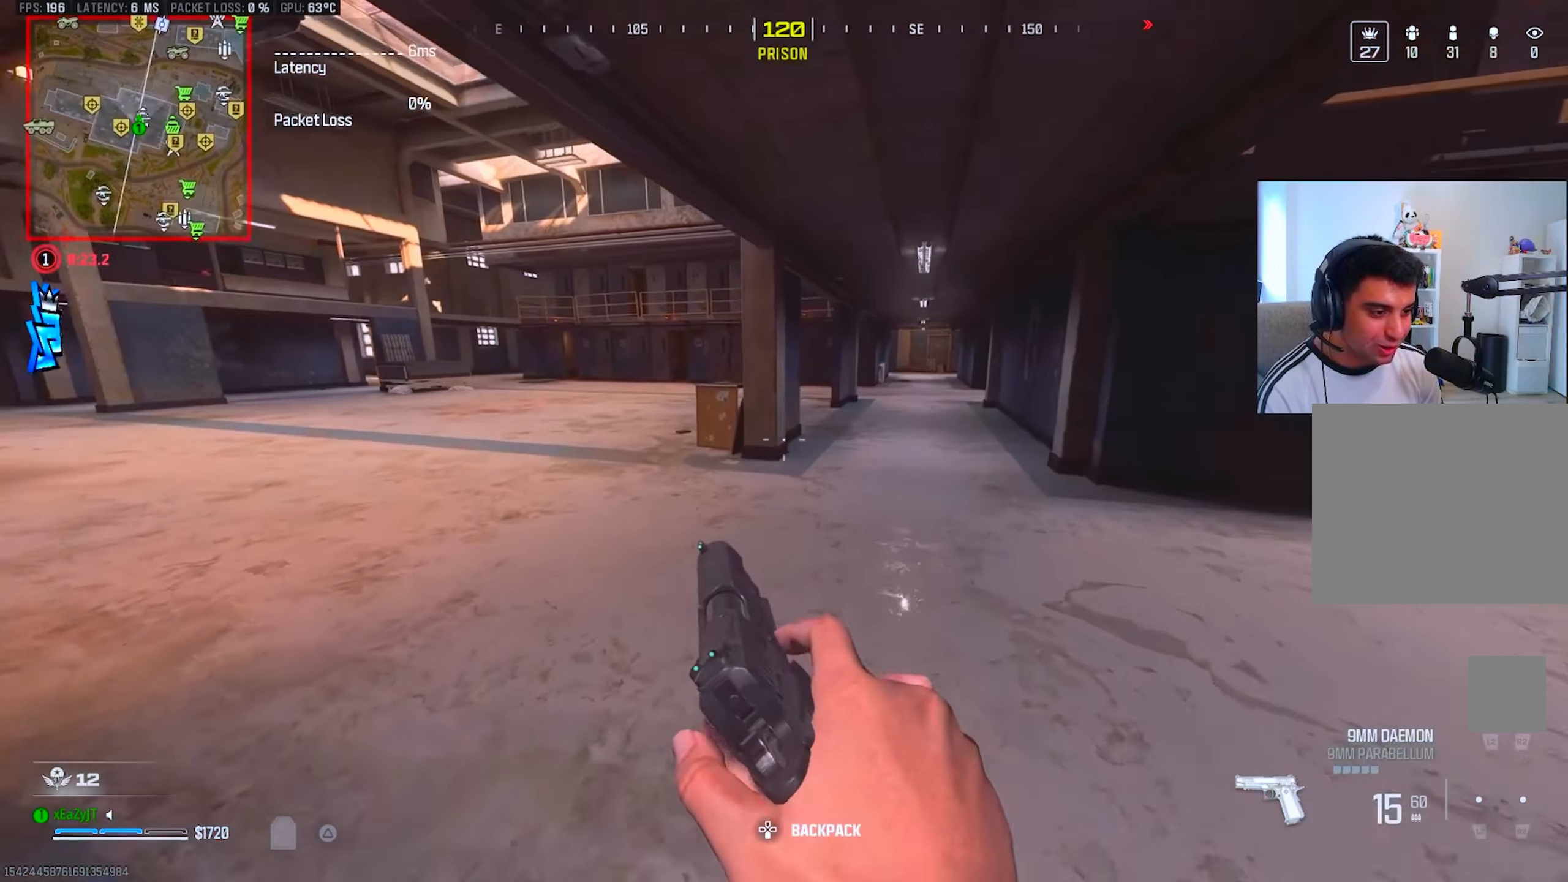
{"buttons": [], "left_stick": "up", "right_stick": "up-right"}